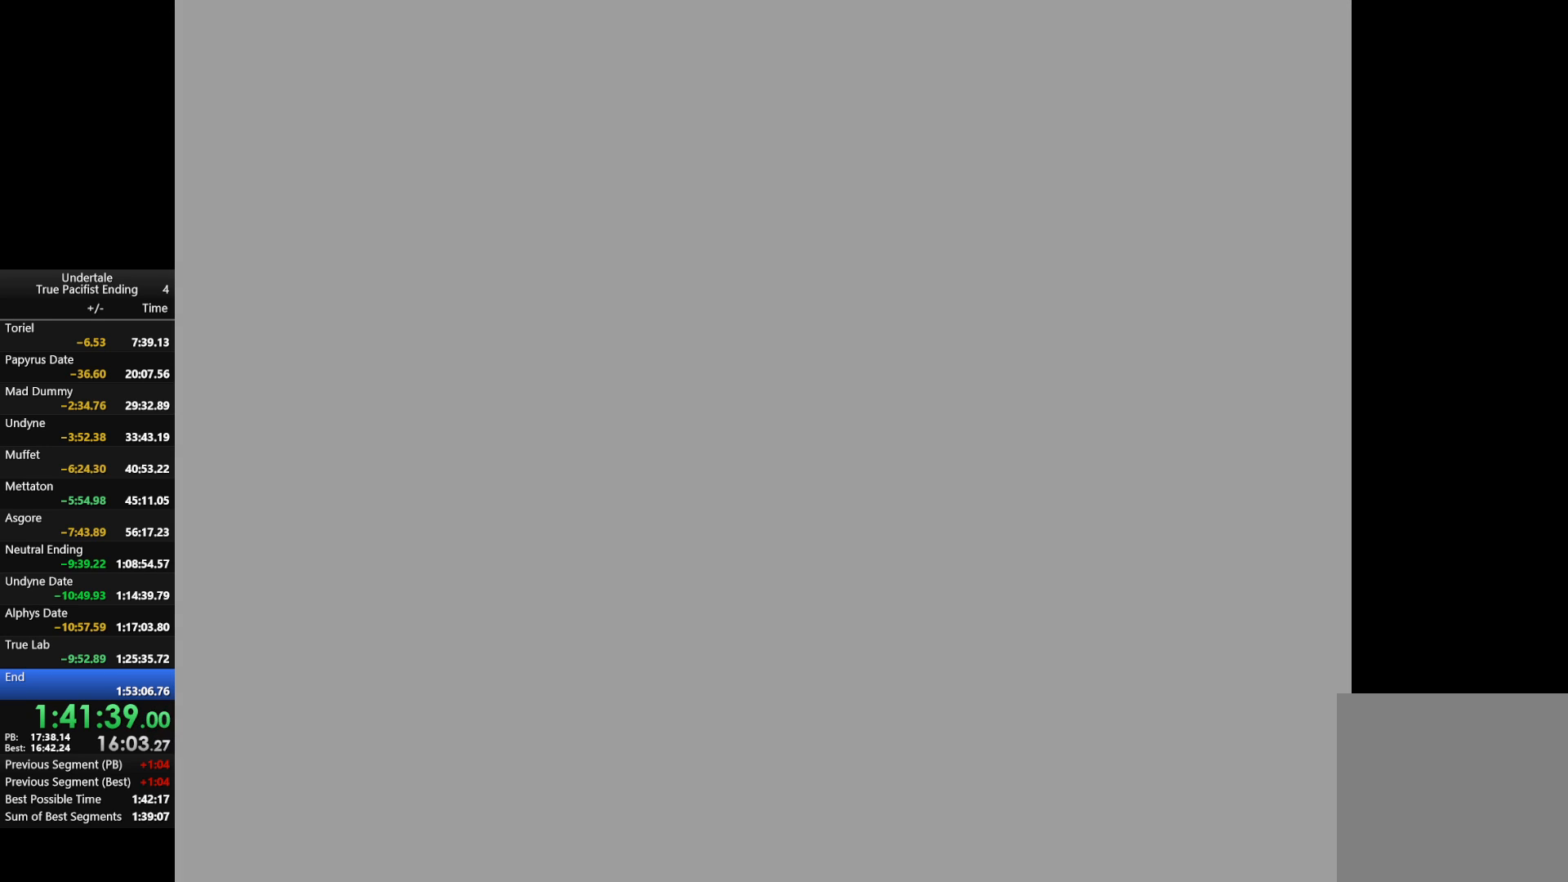
Gameplay with keyboard; each line is a JSON object with the keys held at the frame after it. "events" lists presses ("down") and releases ("up") of "c", "down", "left", "return", "right", "shift", "up", "x" and "z" between this image and that frame as [ms after this image, input, new state], when the widget could be followed in between. No other keys are recorded. Mouse input is not recorded.
{"keys": [], "events": []}
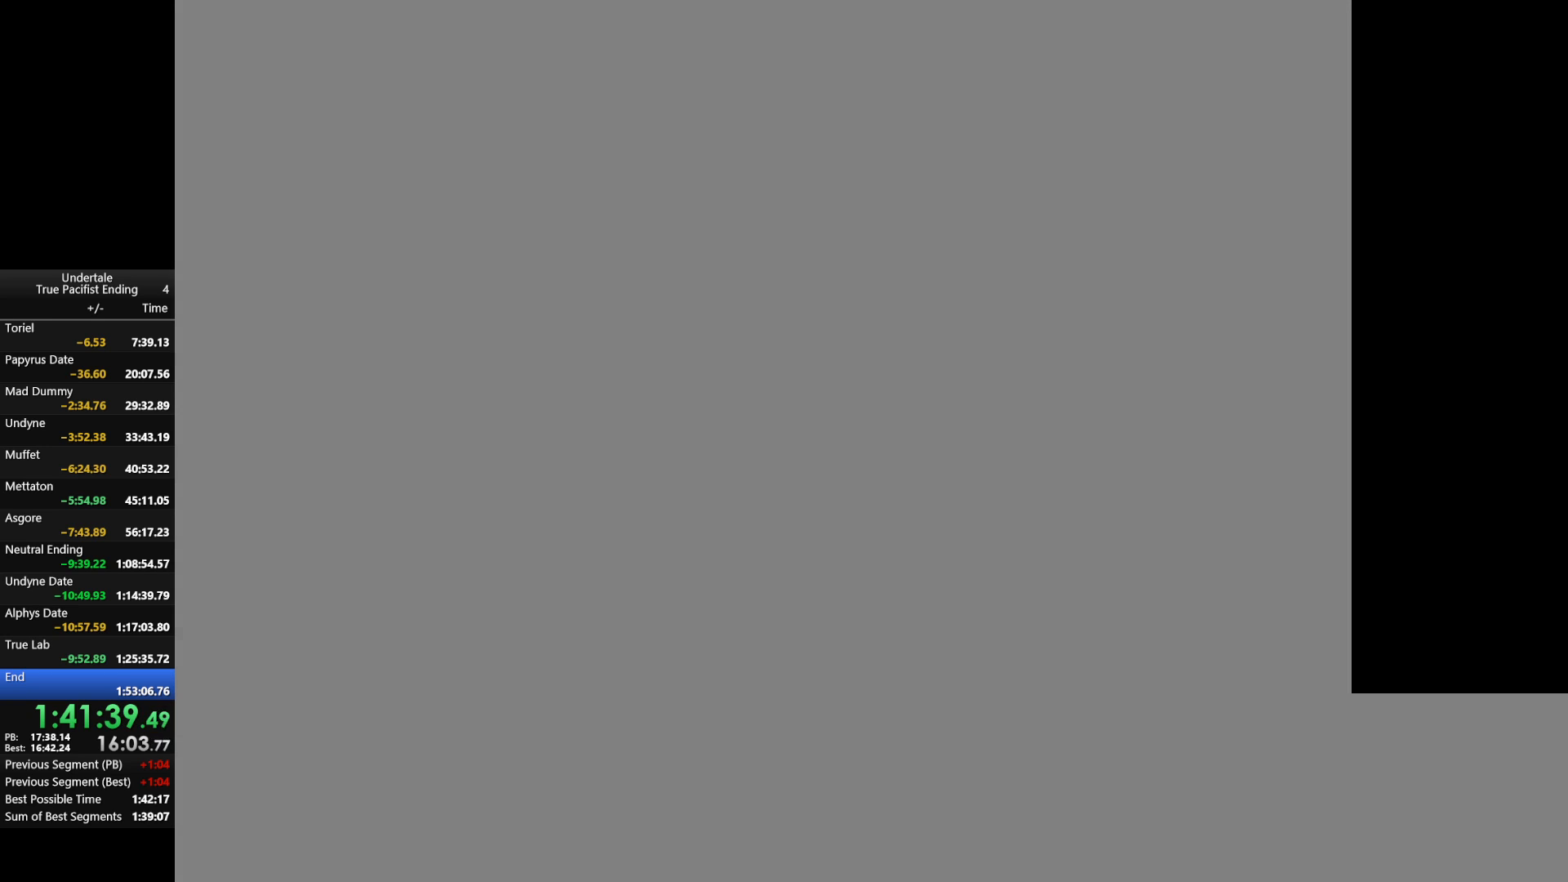
{"keys": [], "events": []}
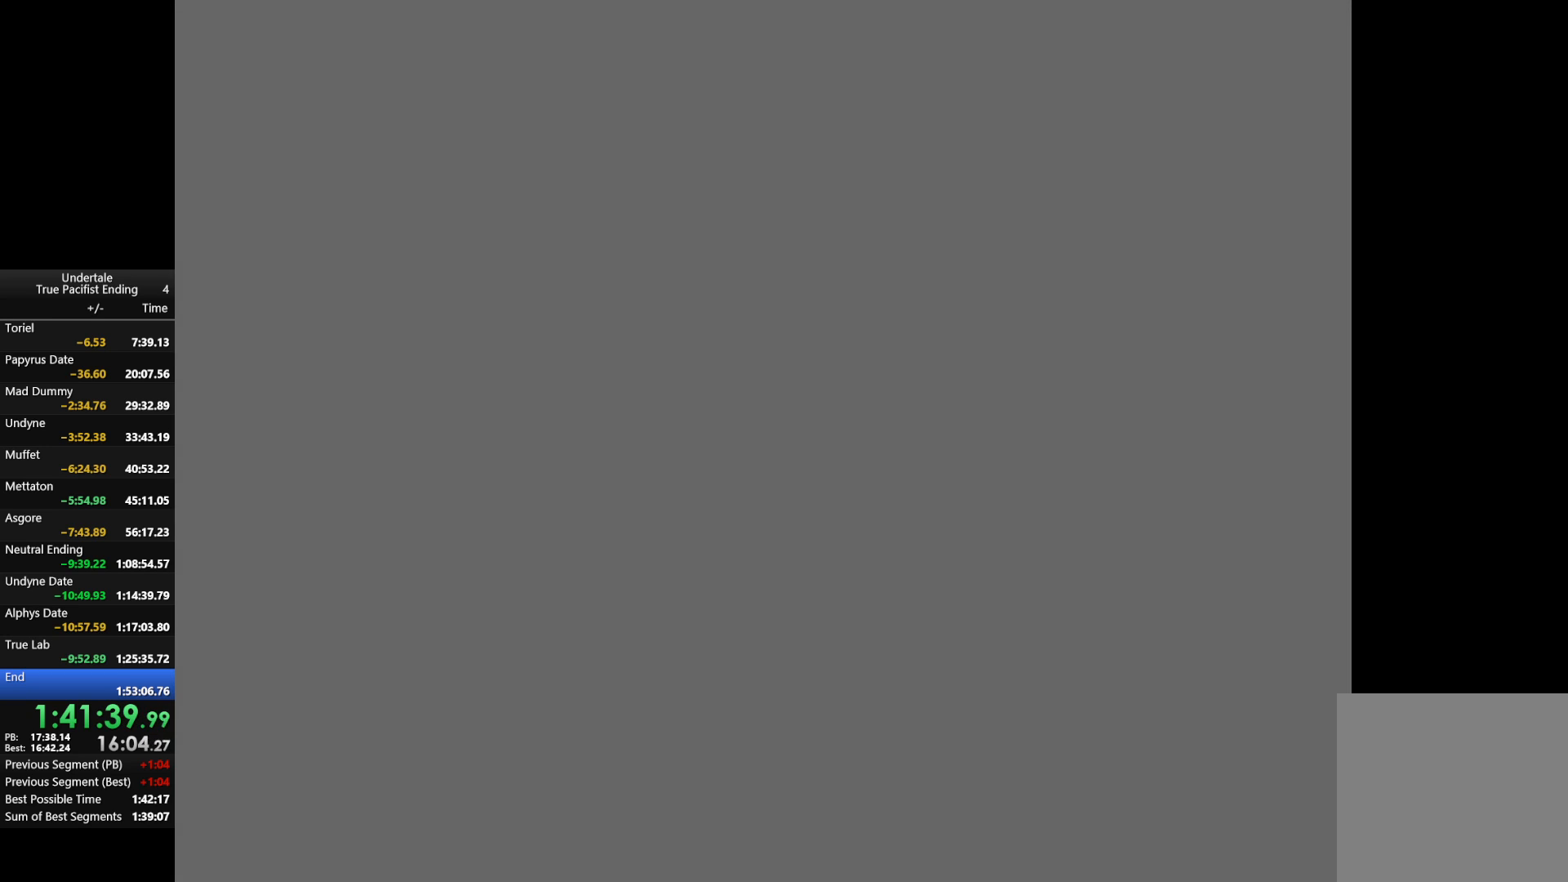
{"keys": [], "events": []}
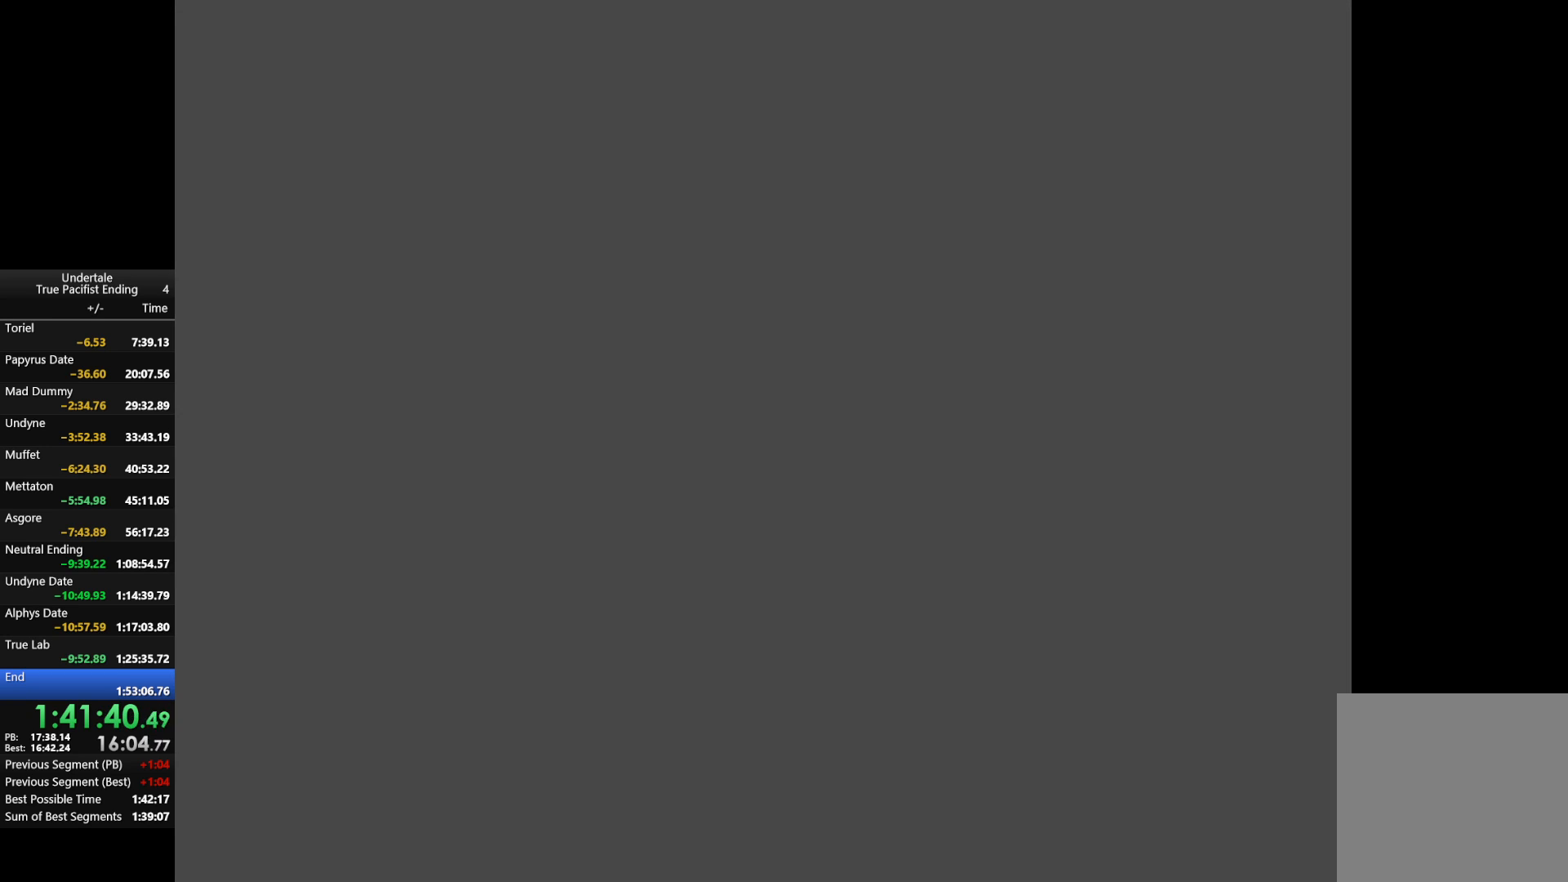
{"keys": [], "events": []}
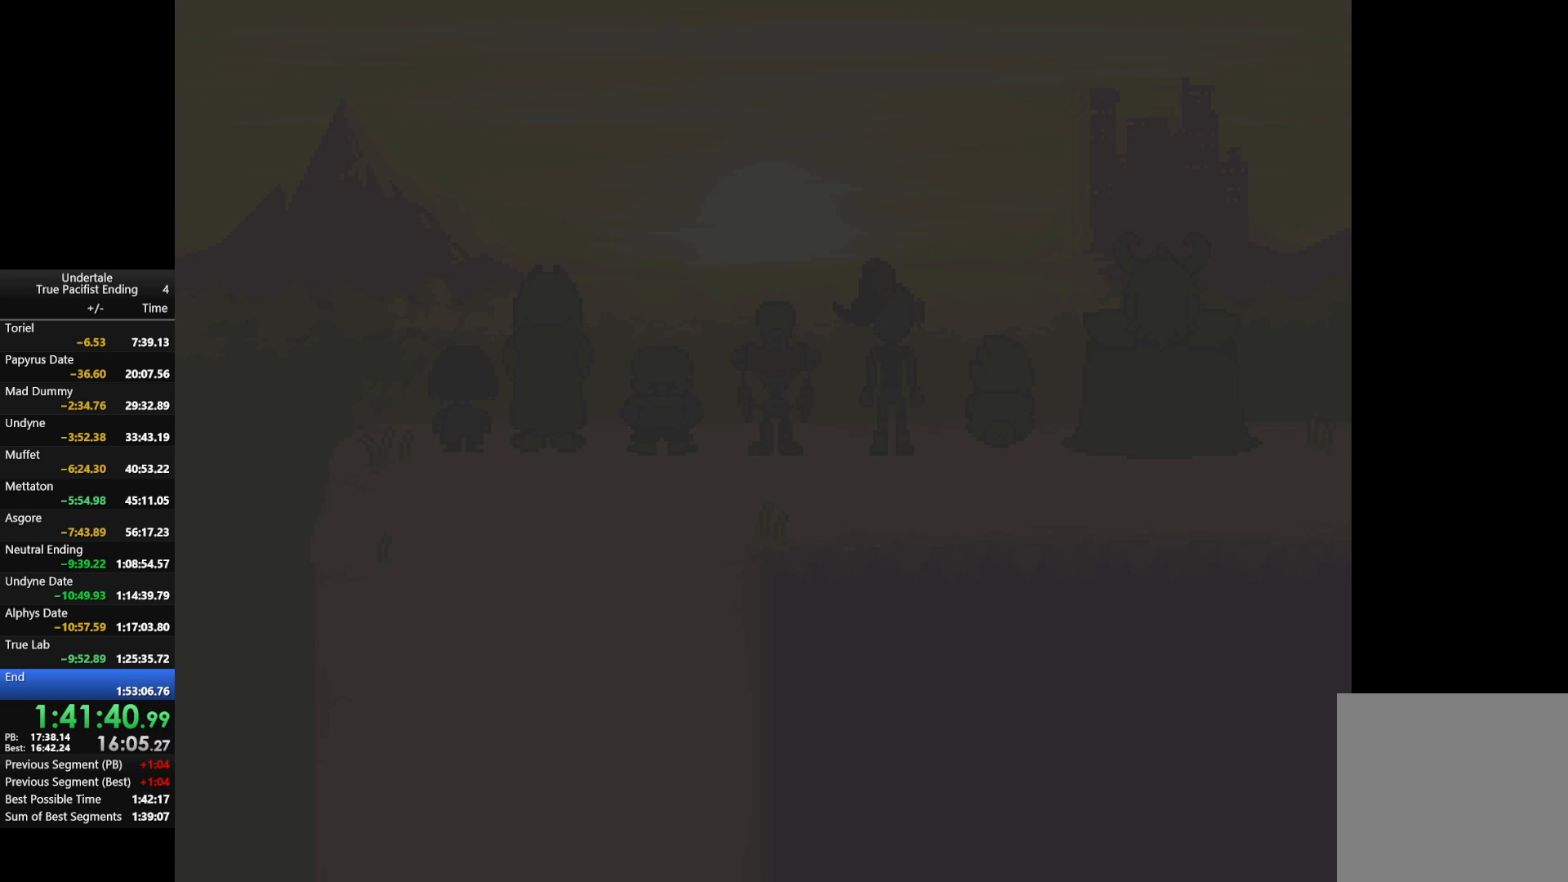
{"keys": [], "events": [[200, "return", "down"], [200, "shift", "down"], [233, "return", "up"], [233, "shift", "up"], [233, "x", "down"], [233, "z", "down"], [300, "x", "up"], [300, "z", "up"], [333, "return", "down"], [333, "shift", "down"], [367, "return", "up"], [367, "shift", "up"], [367, "z", "down"], [433, "return", "down"], [433, "x", "down"], [467, "return", "up"], [467, "x", "up"], [467, "z", "up"]]}
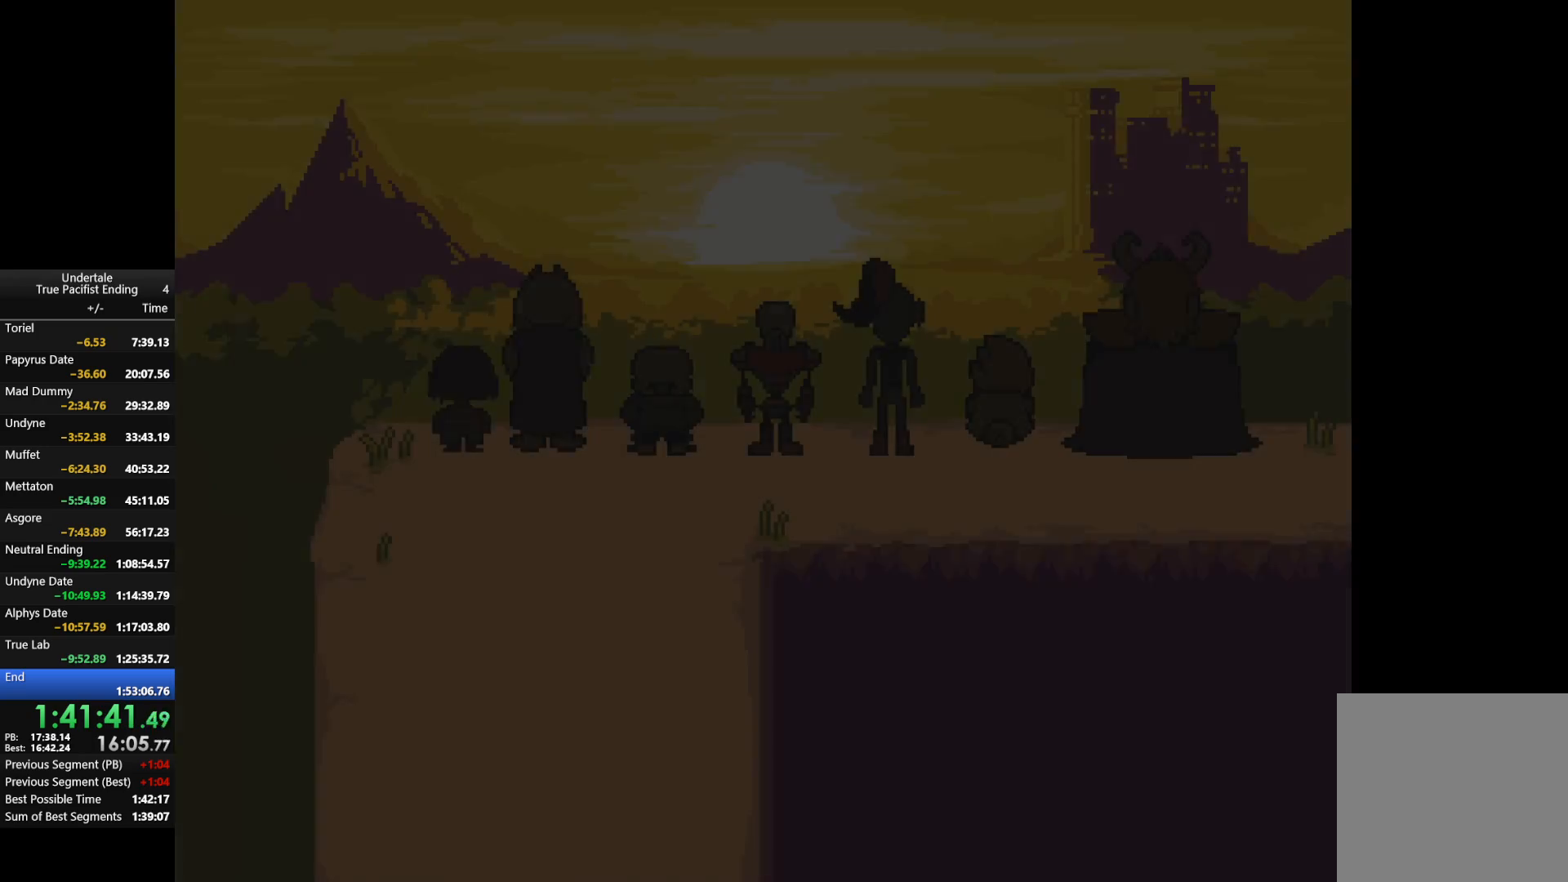
{"keys": [], "events": [[67, "return", "down"], [67, "shift", "down"], [67, "x", "down"], [67, "z", "down"], [133, "return", "up"], [133, "shift", "up"], [133, "x", "up"], [133, "z", "up"], [167, "return", "down"], [167, "shift", "down"], [200, "return", "up"], [200, "shift", "up"], [200, "x", "down"], [200, "z", "down"], [300, "return", "down"], [300, "shift", "down"], [300, "x", "up"], [300, "z", "up"], [367, "return", "up"], [367, "shift", "up"], [400, "return", "down"], [400, "shift", "down"], [400, "x", "down"], [400, "z", "down"], [433, "return", "up"], [433, "shift", "up"], [433, "x", "up"], [433, "z", "up"]]}
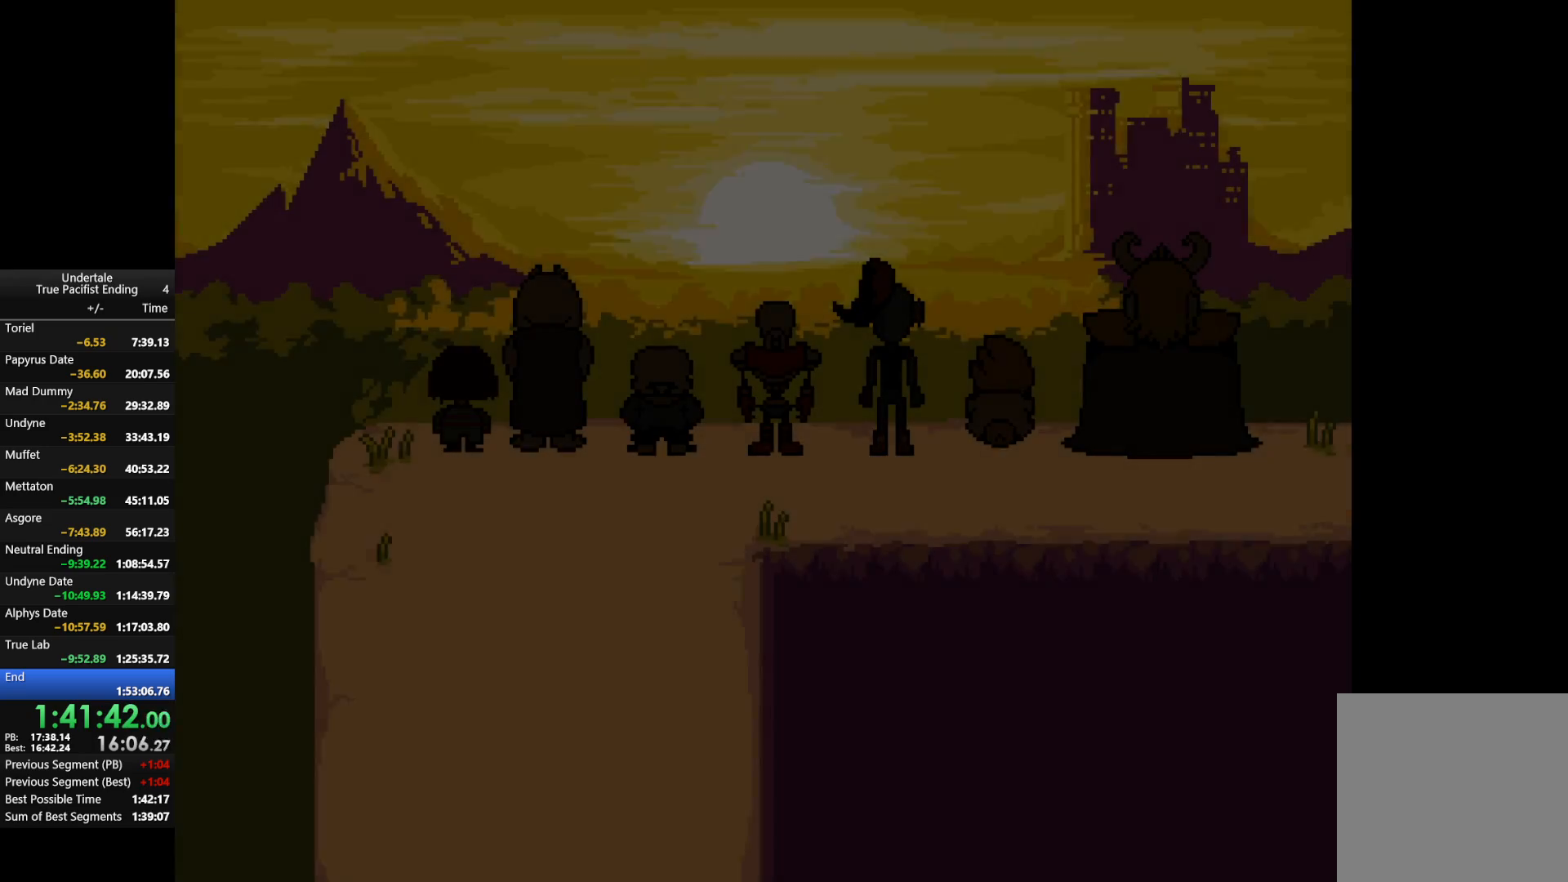
{"keys": ["shift", "x", "z"], "events": [[33, "return", "down"], [33, "shift", "down"], [33, "x", "down"], [33, "z", "down"], [100, "return", "up"], [100, "shift", "up"], [100, "z", "up"], [133, "return", "down"], [133, "x", "up"], [167, "return", "up"], [233, "shift", "down"], [233, "x", "down"], [233, "z", "down"], [267, "return", "down"], [267, "shift", "up"], [267, "x", "up"], [267, "z", "up"], [333, "return", "up"], [367, "shift", "down"], [367, "x", "down"], [367, "z", "down"], [400, "return", "down"], [400, "x", "up"], [400, "z", "up"], [467, "return", "up"], [467, "shift", "up"], [500, "shift", "down"], [500, "x", "down"], [500, "z", "down"]]}
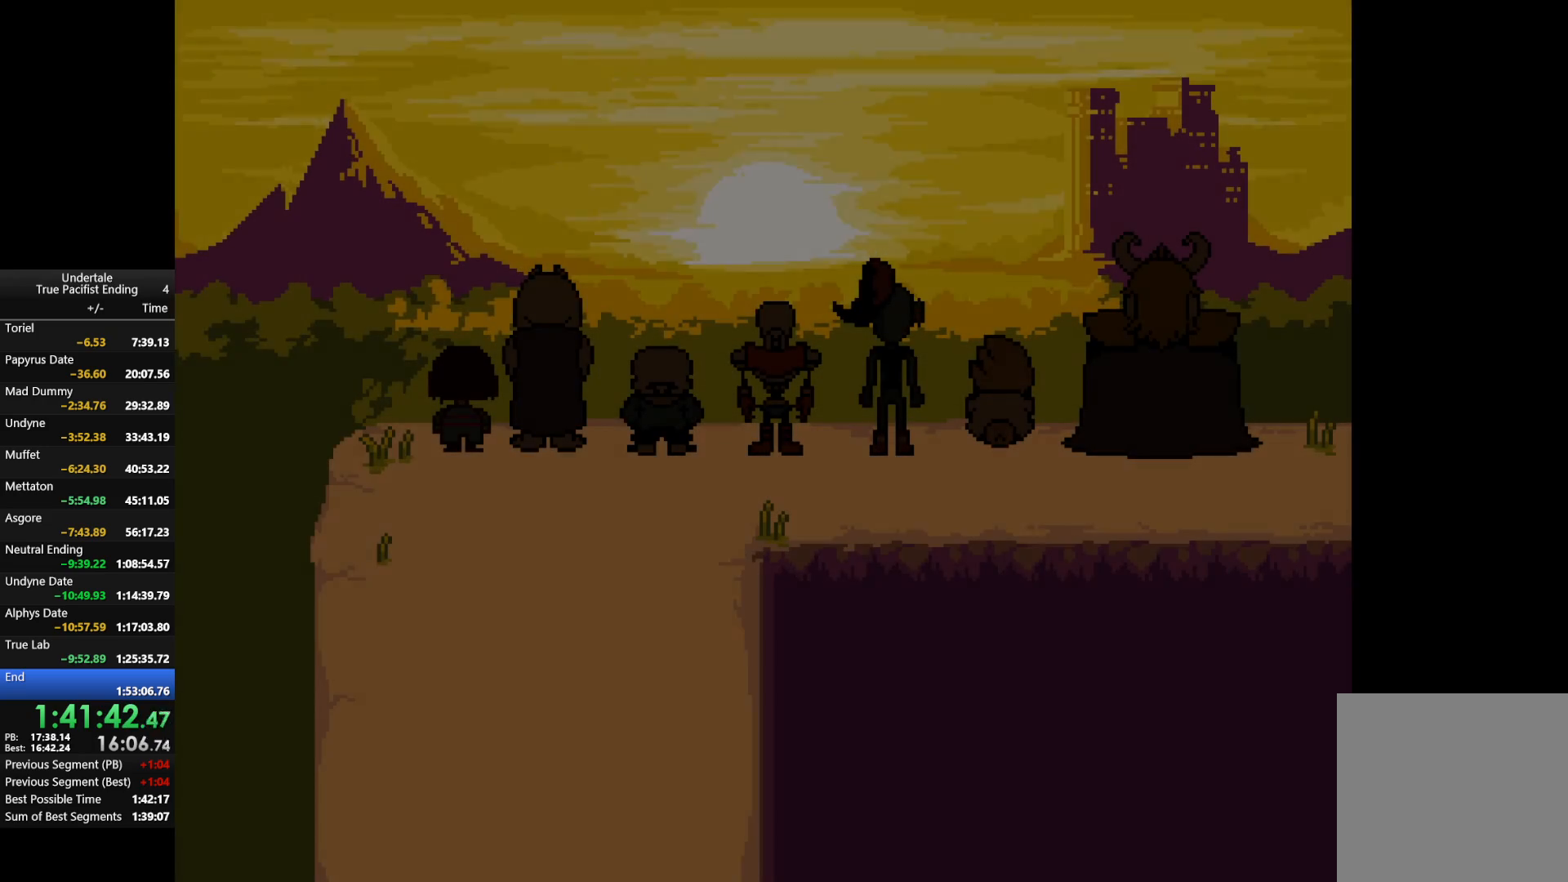
{"keys": ["return", "shift"], "events": [[67, "shift", "up"], [100, "x", "up"], [100, "z", "up"], [167, "return", "down"], [167, "shift", "down"], [200, "return", "up"], [200, "shift", "up"], [200, "x", "down"], [200, "z", "down"], [233, "return", "down"], [233, "shift", "down"], [233, "x", "up"], [233, "z", "up"], [300, "return", "up"], [300, "shift", "up"], [333, "return", "down"], [333, "shift", "down"], [367, "x", "down"], [367, "z", "down"], [433, "return", "up"], [433, "shift", "up"], [433, "x", "up"], [433, "z", "up"], [467, "return", "down"], [467, "shift", "down"]]}
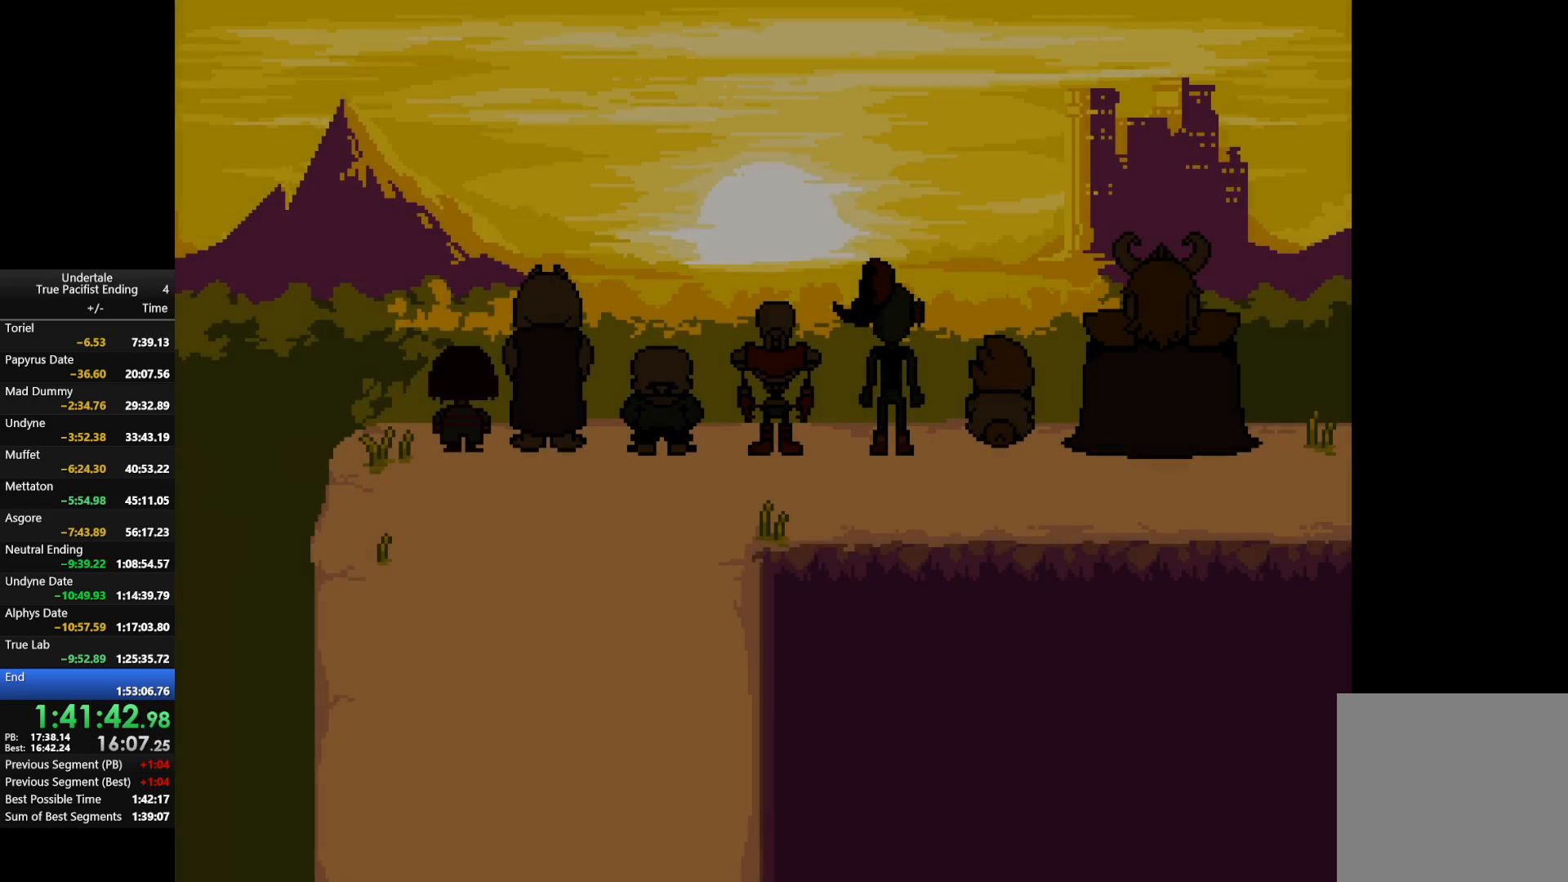
{"keys": ["return", "shift", "z"], "events": [[33, "return", "up"], [33, "shift", "up"], [33, "x", "down"], [33, "z", "down"], [67, "x", "up"], [67, "z", "up"], [100, "return", "down"], [100, "shift", "down"], [167, "return", "up"], [167, "shift", "up"], [167, "x", "down"], [200, "return", "down"], [200, "shift", "down"], [200, "z", "down"], [267, "return", "up"], [267, "shift", "up"], [267, "x", "up"], [267, "z", "up"], [300, "return", "down"], [300, "shift", "down"], [367, "return", "up"], [367, "shift", "up"], [367, "x", "down"], [367, "z", "down"], [400, "return", "down"], [400, "shift", "down"], [400, "x", "up"], [433, "return", "up"], [433, "shift", "up"], [433, "z", "up"], [500, "return", "down"], [500, "shift", "down"], [500, "z", "down"]]}
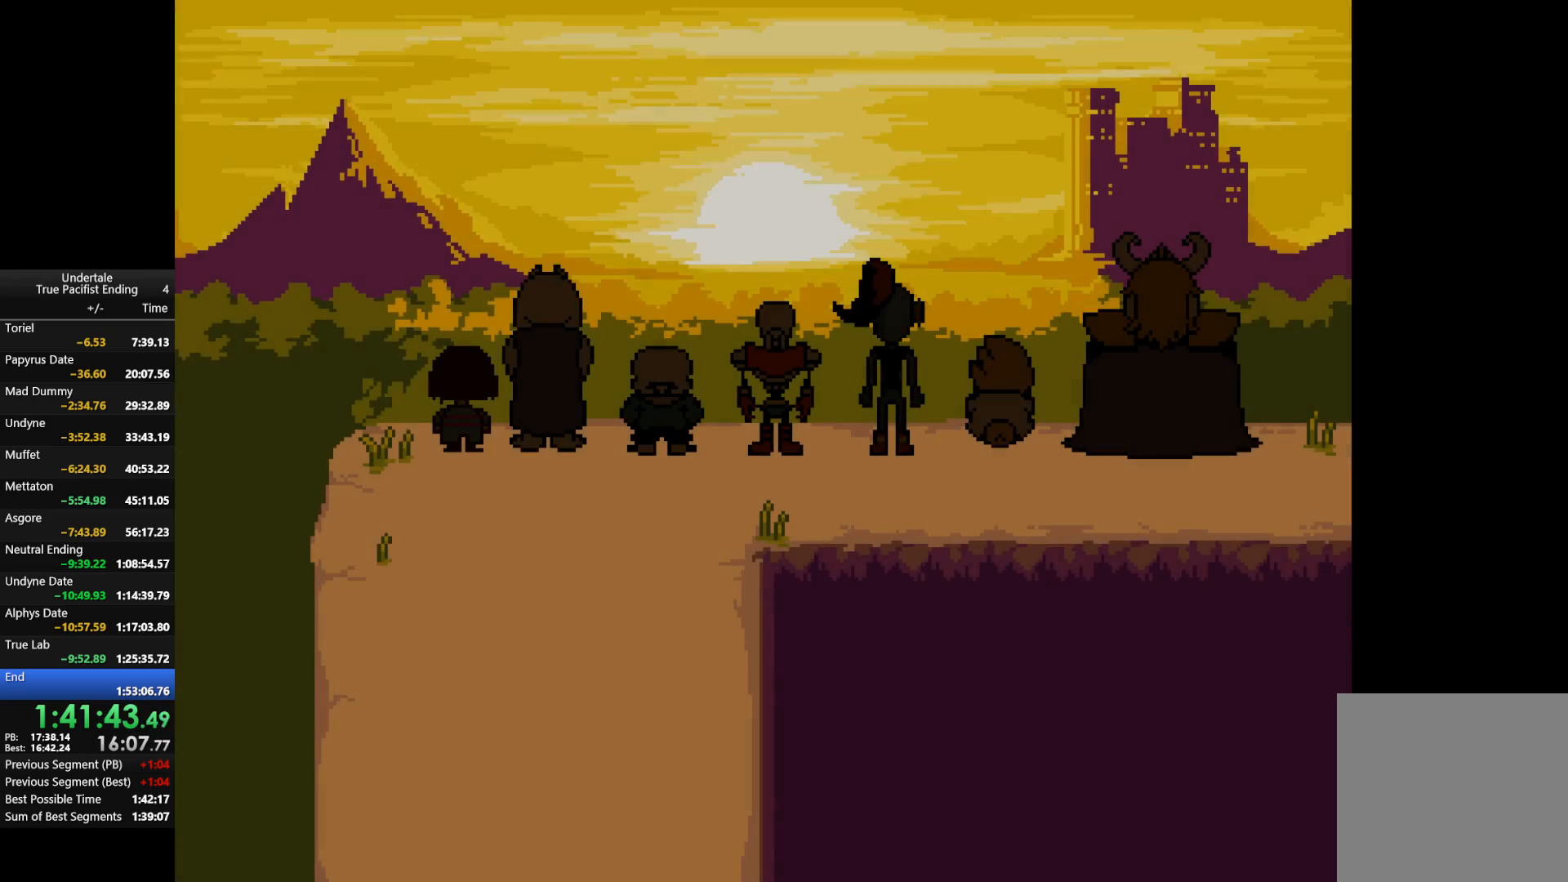
{"keys": ["return", "shift", "x", "z"], "events": [[33, "return", "up"], [33, "shift", "up"], [33, "x", "down"], [100, "x", "up"], [100, "z", "up"], [133, "return", "down"], [133, "shift", "down"], [167, "return", "up"], [167, "shift", "up"], [167, "x", "down"], [167, "z", "down"], [233, "return", "down"], [233, "shift", "down"], [233, "x", "up"], [233, "z", "up"], [267, "return", "up"], [267, "shift", "up"], [333, "return", "down"], [333, "shift", "down"], [333, "x", "down"], [333, "z", "down"], [400, "return", "up"], [400, "shift", "up"], [400, "x", "up"], [400, "z", "up"], [467, "return", "down"], [467, "shift", "down"], [500, "x", "down"], [500, "z", "down"]]}
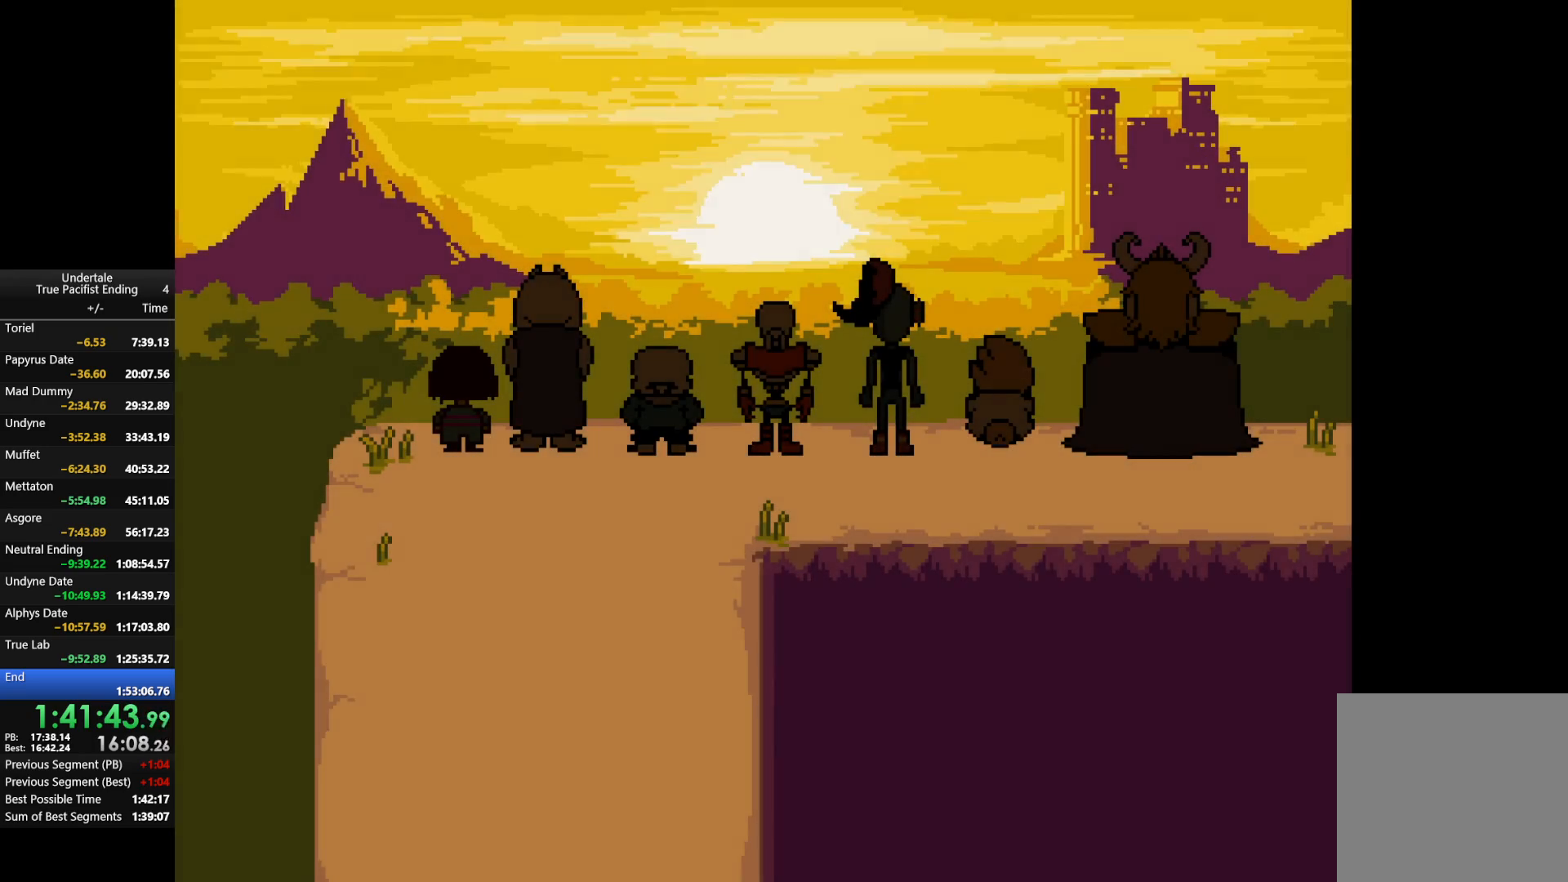
{"keys": ["x", "z"], "events": [[67, "return", "up"], [67, "shift", "up"], [67, "x", "up"], [67, "z", "up"], [100, "return", "down"], [100, "shift", "down"], [167, "return", "up"], [167, "shift", "up"], [167, "x", "down"], [167, "z", "down"], [200, "return", "down"], [200, "shift", "down"], [267, "return", "up"], [267, "shift", "up"], [267, "x", "up"], [267, "z", "up"], [300, "shift", "down"], [333, "shift", "up"], [333, "x", "down"], [333, "z", "down"], [367, "x", "up"], [433, "return", "down"], [433, "shift", "down"], [433, "z", "up"], [467, "return", "up"], [467, "shift", "up"], [467, "x", "down"], [467, "z", "down"]]}
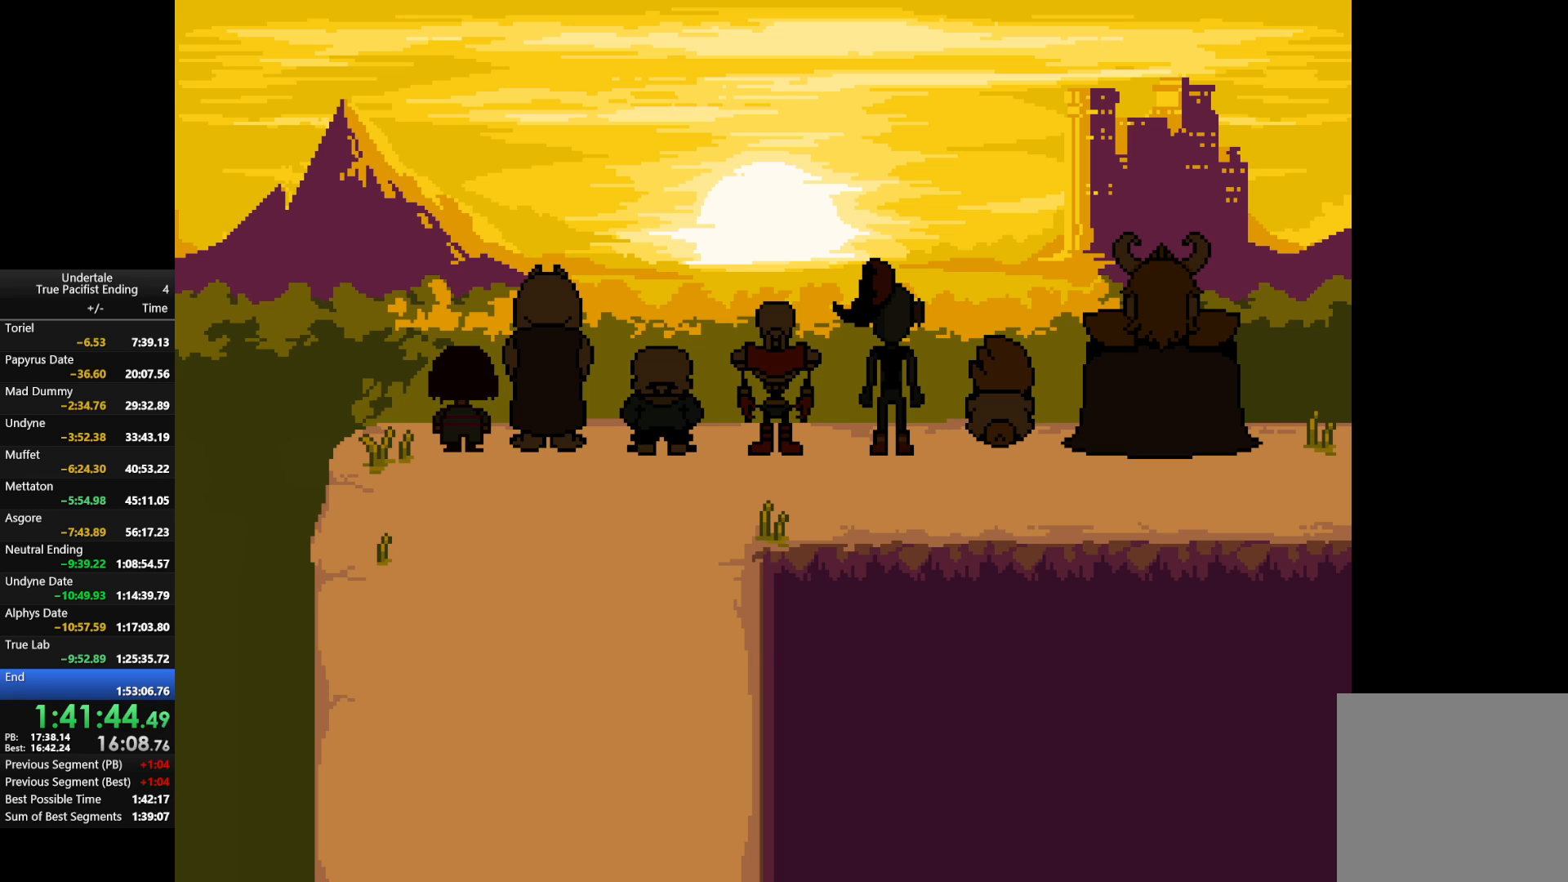
{"keys": ["x", "z"], "events": [[33, "return", "down"], [67, "return", "up"], [67, "x", "up"], [67, "z", "up"], [167, "return", "down"], [167, "shift", "down"], [167, "x", "down"], [167, "z", "down"], [200, "return", "up"], [200, "shift", "up"], [200, "z", "up"], [267, "return", "down"], [267, "shift", "down"], [267, "x", "up"], [300, "shift", "up"], [367, "return", "up"], [367, "x", "down"], [367, "z", "down"], [400, "return", "down"], [400, "shift", "down"], [400, "x", "up"], [400, "z", "up"], [467, "return", "up"], [467, "shift", "up"], [500, "x", "down"], [500, "z", "down"]]}
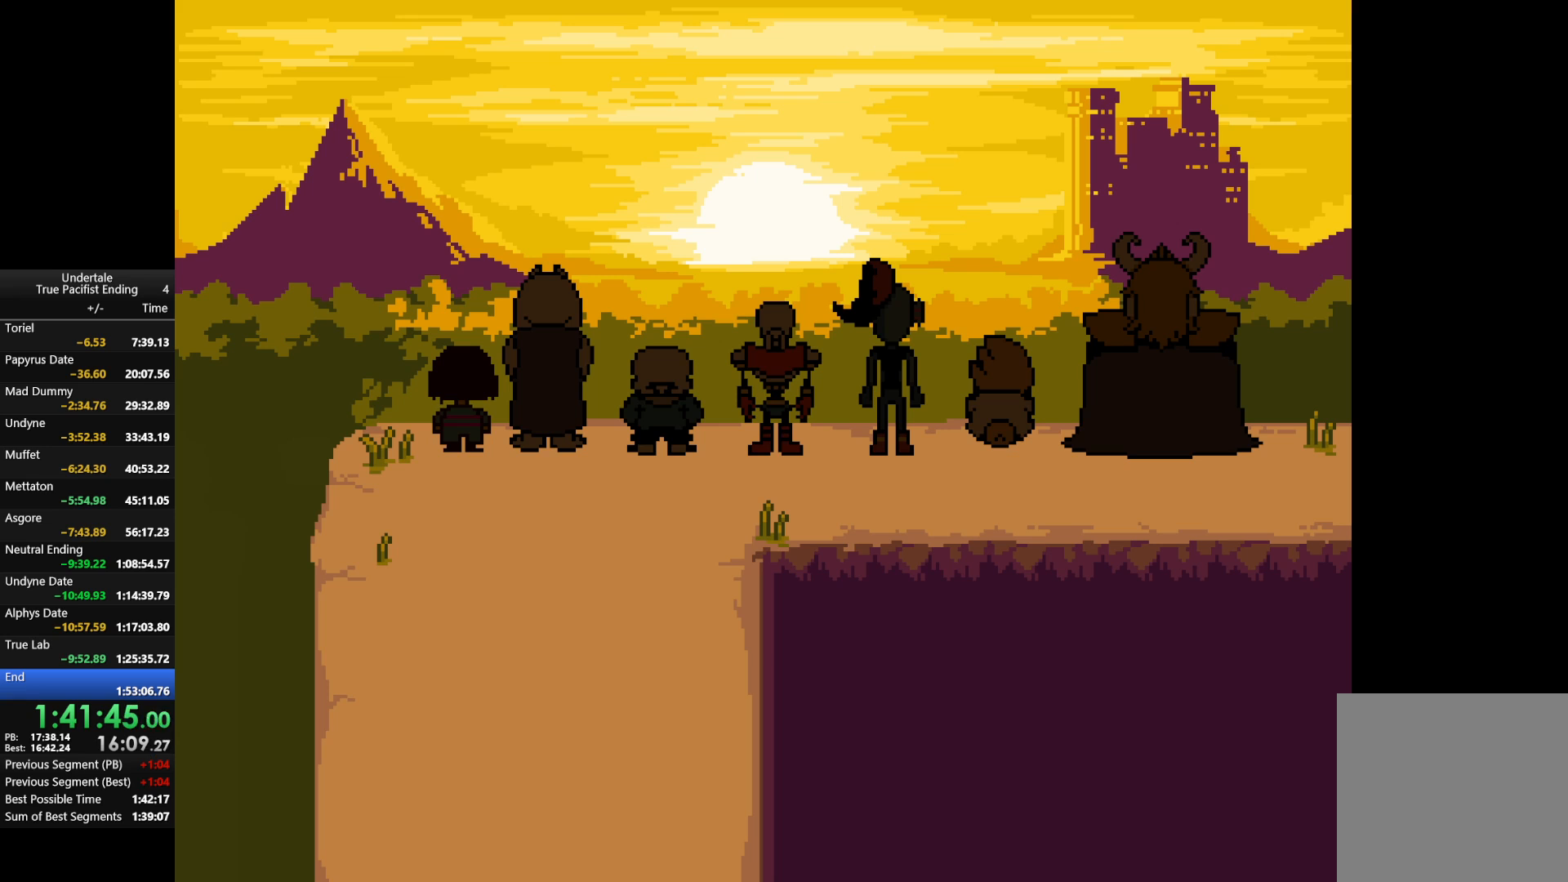
{"keys": ["return", "shift"], "events": [[33, "return", "down"], [33, "shift", "down"], [67, "return", "up"], [67, "shift", "up"], [67, "x", "up"], [67, "z", "up"], [133, "return", "down"], [133, "shift", "down"], [167, "return", "up"], [167, "shift", "up"], [167, "x", "down"], [167, "z", "down"], [233, "x", "up"], [233, "z", "up"], [267, "return", "down"], [267, "shift", "down"], [333, "return", "up"], [333, "shift", "up"], [367, "return", "down"], [367, "shift", "down"], [367, "z", "down"], [433, "return", "up"], [433, "shift", "up"], [433, "x", "down"], [467, "x", "up"], [467, "z", "up"], [500, "return", "down"], [500, "shift", "down"]]}
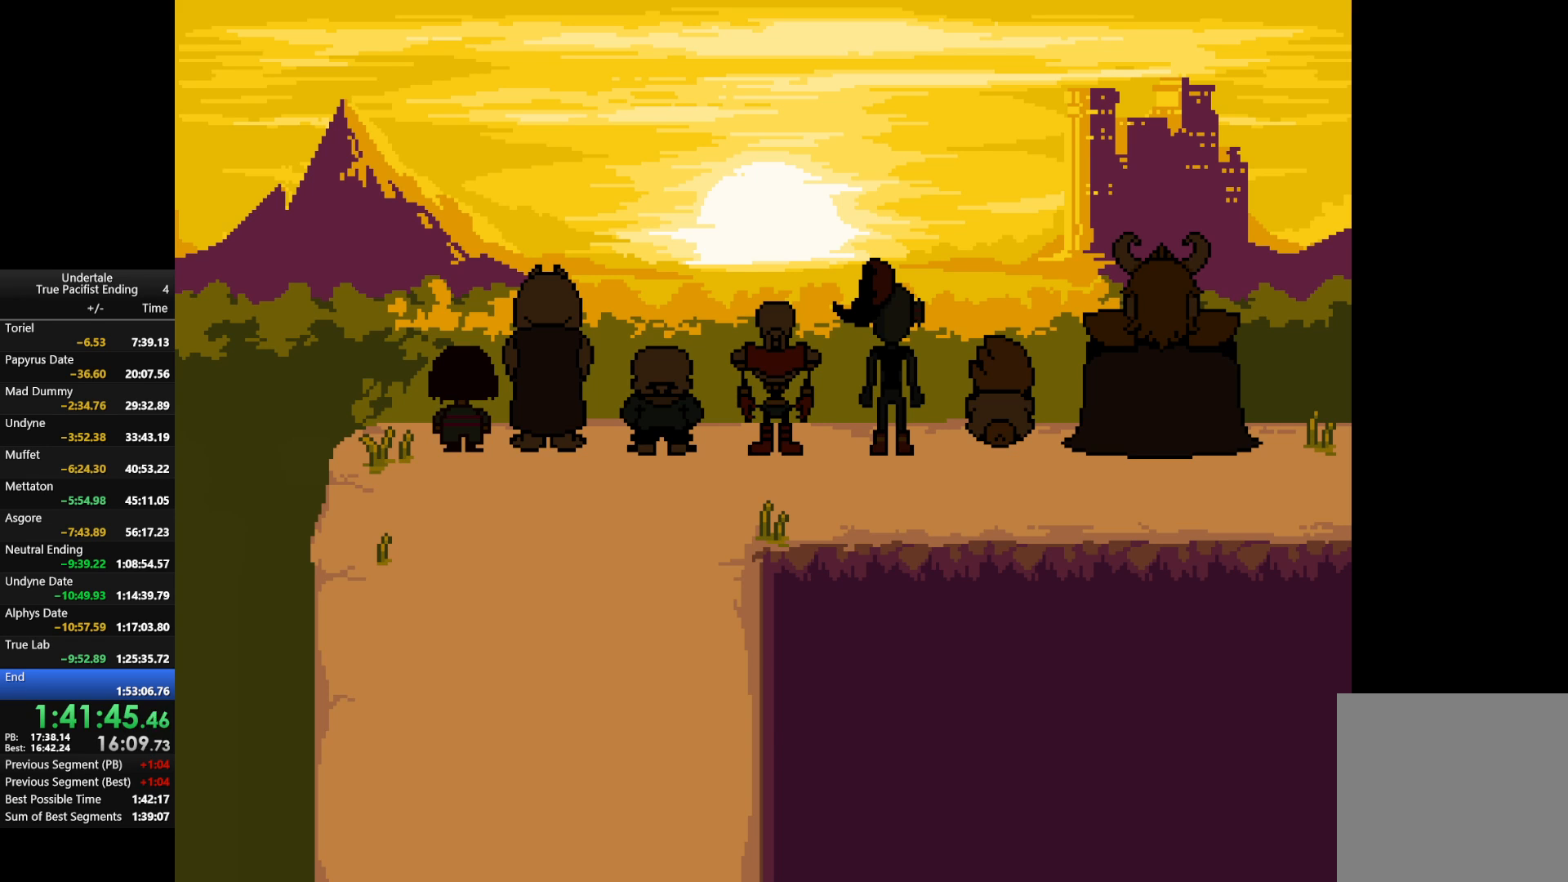
{"keys": ["x", "z"], "events": [[67, "return", "up"], [67, "shift", "up"], [100, "x", "down"], [100, "z", "down"], [133, "return", "down"], [133, "shift", "down"], [200, "return", "up"], [200, "shift", "up"], [200, "x", "up"], [200, "z", "up"], [233, "return", "down"], [233, "shift", "down"], [300, "x", "down"], [300, "z", "down"], [333, "return", "up"], [333, "shift", "up"], [400, "return", "down"], [400, "shift", "down"], [400, "x", "up"], [400, "z", "up"], [433, "return", "up"], [433, "shift", "up"], [433, "x", "down"], [433, "z", "down"]]}
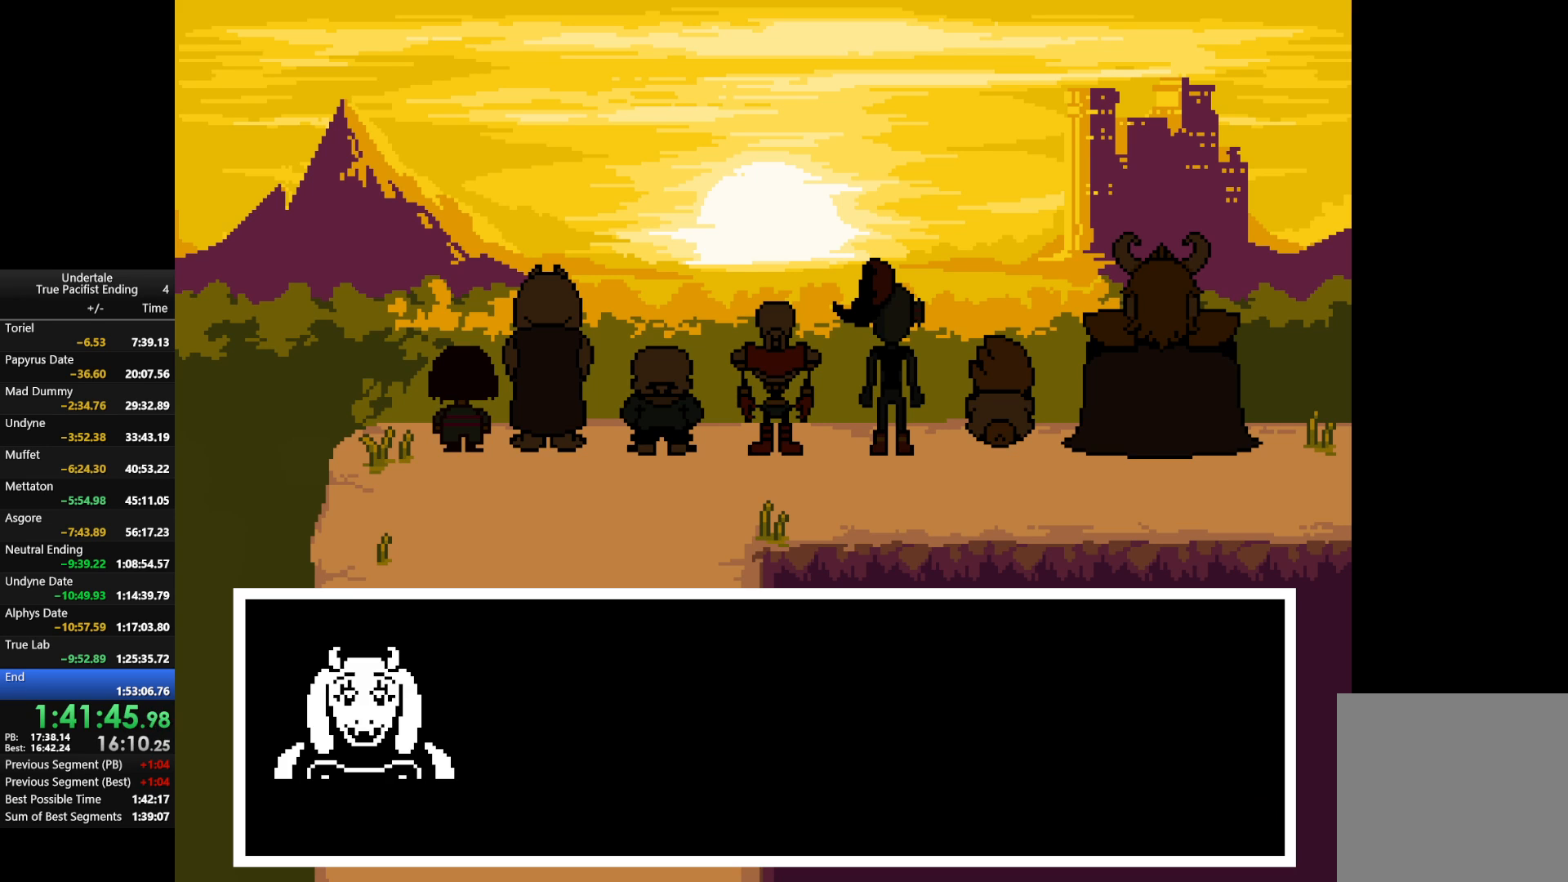
{"keys": ["x"], "events": [[33, "return", "down"], [33, "shift", "down"], [67, "x", "up"], [67, "z", "up"], [133, "x", "down"], [133, "z", "down"], [200, "x", "up"], [200, "z", "up"], [267, "return", "up"], [267, "shift", "up"], [300, "return", "down"], [300, "shift", "down"], [300, "x", "down"], [300, "z", "down"], [367, "return", "up"], [367, "shift", "up"], [367, "x", "up"], [367, "z", "up"], [400, "return", "down"], [433, "shift", "down"], [433, "x", "down"], [433, "z", "down"], [500, "return", "up"], [500, "shift", "up"], [500, "z", "up"]]}
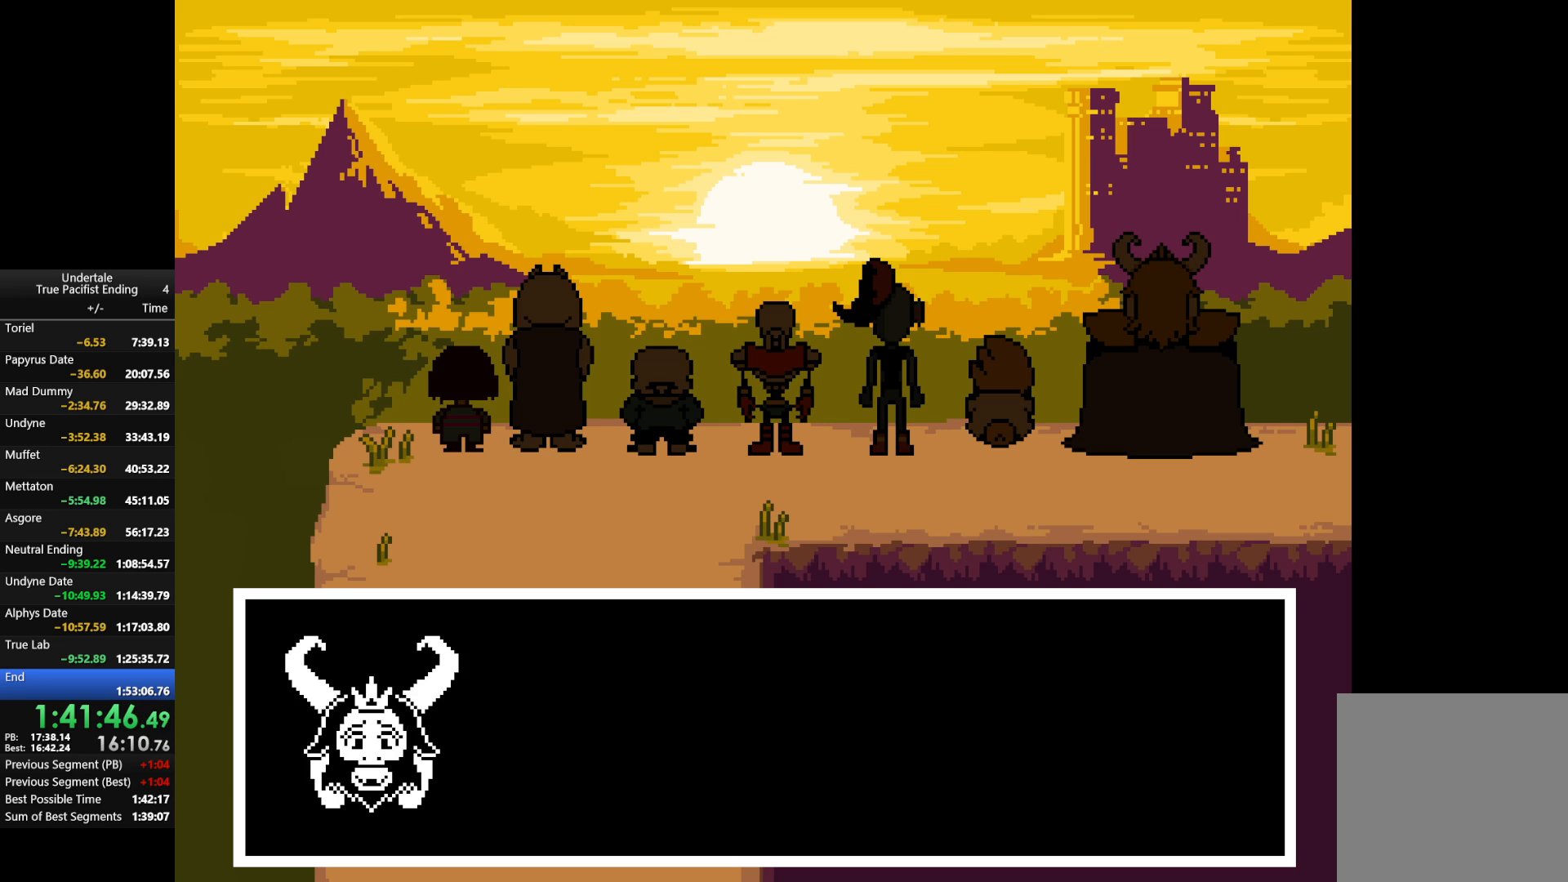
{"keys": ["return", "shift", "x"], "events": [[33, "return", "down"], [33, "shift", "down"], [33, "x", "up"], [100, "x", "down"], [100, "z", "down"], [167, "return", "up"], [167, "shift", "up"], [233, "x", "up"], [233, "z", "up"], [267, "return", "down"], [267, "shift", "down"], [267, "x", "down"], [267, "z", "down"], [333, "return", "up"], [333, "shift", "up"], [367, "x", "up"], [367, "z", "up"], [467, "x", "down"], [467, "z", "down"], [500, "return", "down"], [500, "shift", "down"], [500, "z", "up"]]}
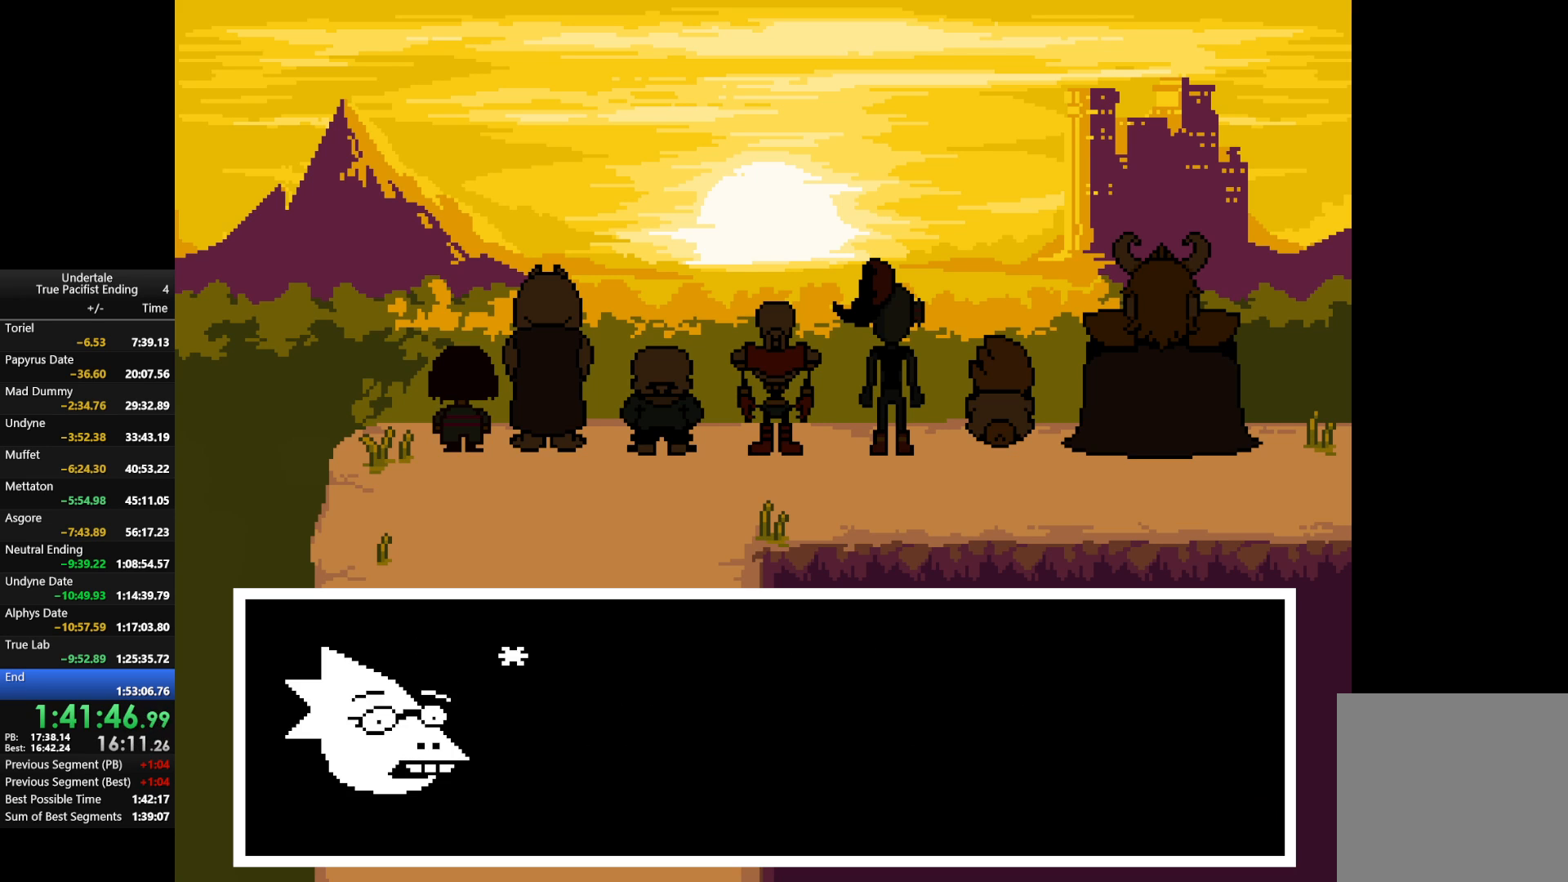
{"keys": ["return", "shift", "x", "z"], "events": [[67, "return", "up"], [67, "shift", "up"], [67, "x", "up"], [100, "x", "down"], [100, "z", "down"], [233, "return", "down"], [233, "shift", "down"], [233, "x", "up"], [233, "z", "up"], [300, "x", "down"], [300, "z", "down"], [333, "return", "up"], [400, "x", "up"], [400, "z", "up"], [433, "shift", "up"], [467, "return", "down"], [467, "shift", "down"], [467, "x", "down"], [467, "z", "down"]]}
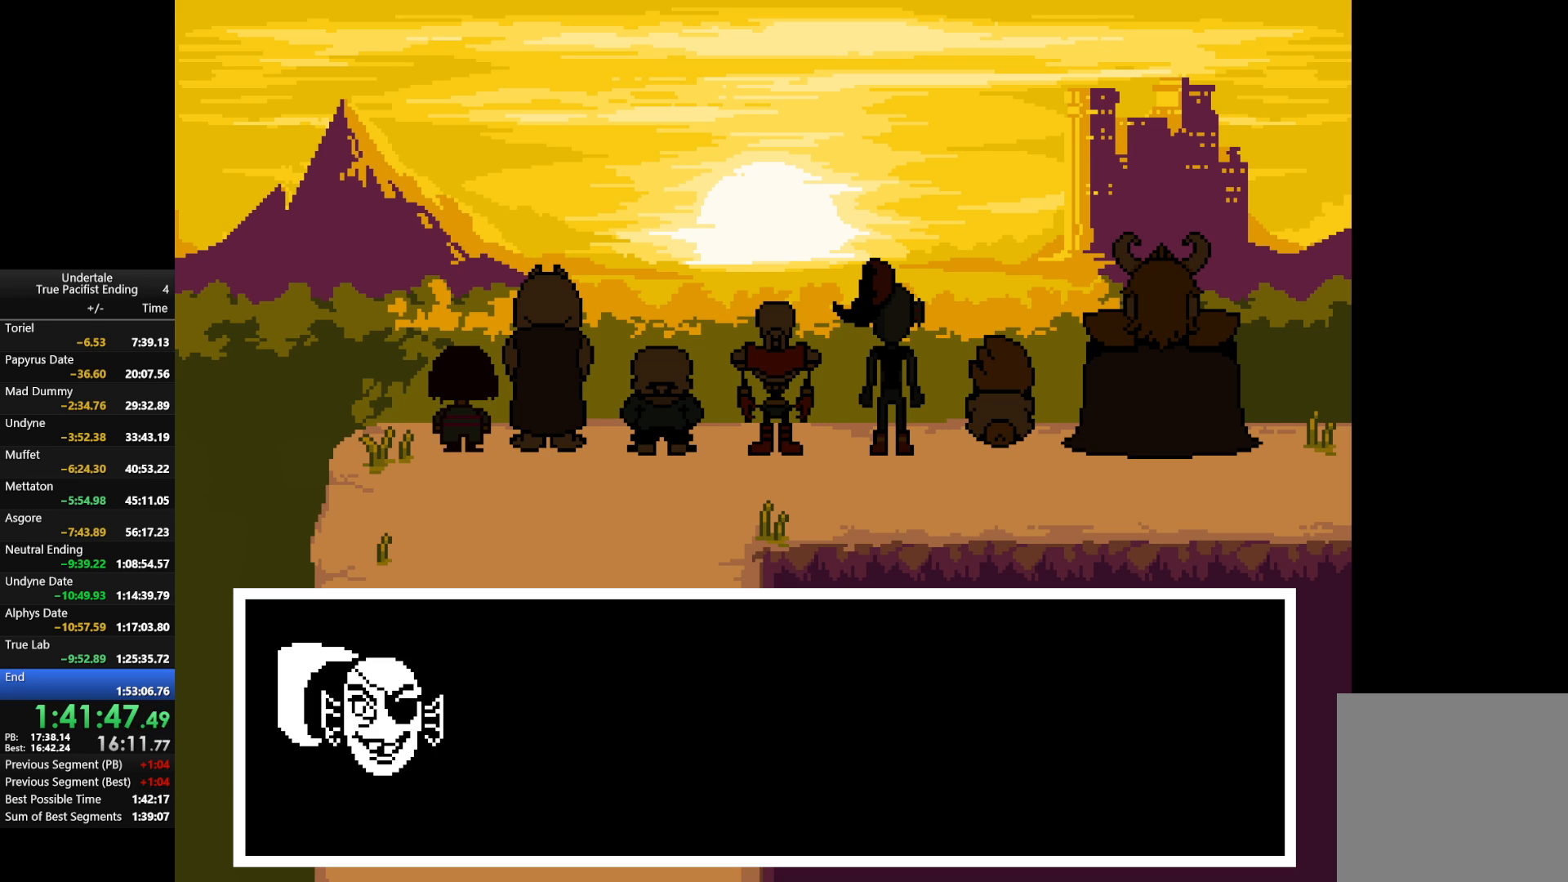
{"keys": ["x", "z"], "events": [[33, "return", "up"], [33, "shift", "up"], [67, "shift", "down"], [67, "x", "up"], [67, "z", "up"], [133, "return", "down"], [133, "z", "down"], [167, "return", "up"], [167, "shift", "up"], [167, "x", "down"], [200, "return", "down"], [200, "shift", "down"], [200, "x", "up"], [200, "z", "up"], [300, "return", "up"], [300, "shift", "up"], [300, "x", "down"], [300, "z", "down"], [367, "return", "down"], [367, "shift", "down"], [400, "return", "up"], [400, "shift", "up"], [400, "x", "up"], [400, "z", "up"], [433, "return", "down"], [433, "shift", "down"], [433, "z", "down"], [500, "return", "up"], [500, "shift", "up"], [500, "x", "down"]]}
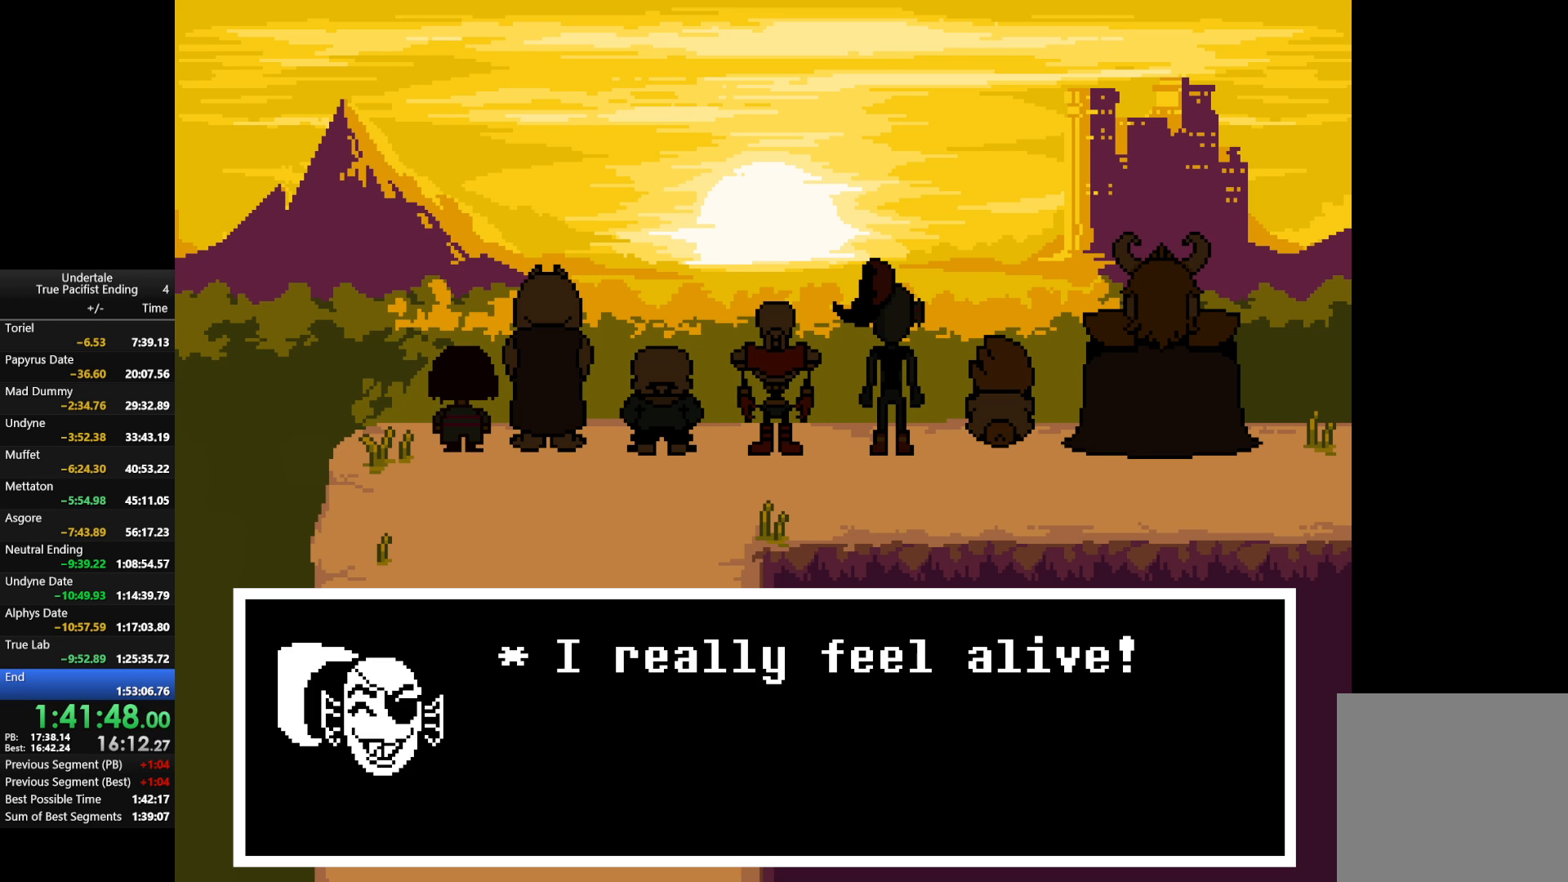
{"keys": ["x", "z"], "events": [[33, "x", "up"], [100, "return", "down"], [100, "shift", "down"], [100, "z", "up"], [133, "return", "up"], [133, "shift", "up"], [133, "x", "down"], [133, "z", "down"], [233, "return", "down"], [233, "shift", "down"], [233, "x", "up"], [233, "z", "up"], [267, "shift", "up"], [333, "return", "up"], [333, "x", "down"], [333, "z", "down"], [400, "x", "up"], [400, "z", "up"], [467, "return", "down"], [467, "shift", "down"], [500, "return", "up"], [500, "shift", "up"], [500, "x", "down"], [500, "z", "down"]]}
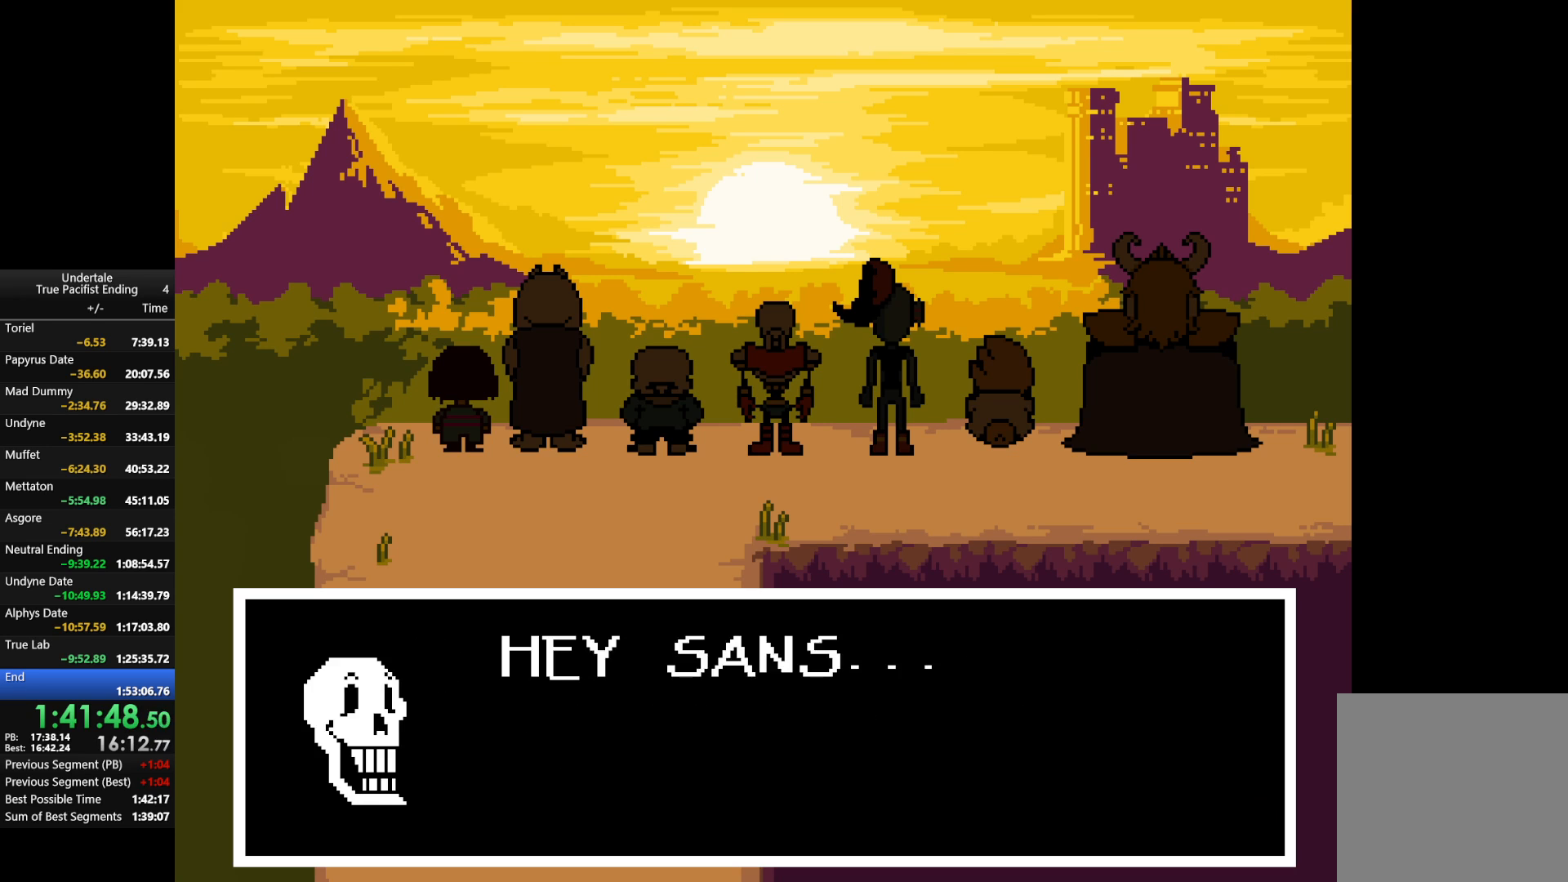
{"keys": ["x"], "events": [[67, "return", "down"], [67, "shift", "down"], [67, "x", "up"], [67, "z", "up"], [100, "return", "up"], [100, "shift", "up"], [167, "z", "down"], [200, "x", "down"], [233, "x", "up"], [233, "z", "up"], [300, "return", "down"], [300, "shift", "down"], [333, "return", "up"], [333, "shift", "up"], [333, "x", "down"], [333, "z", "down"], [433, "return", "down"], [433, "shift", "down"], [433, "x", "up"], [433, "z", "up"], [467, "return", "up"], [467, "shift", "up"], [467, "x", "down"]]}
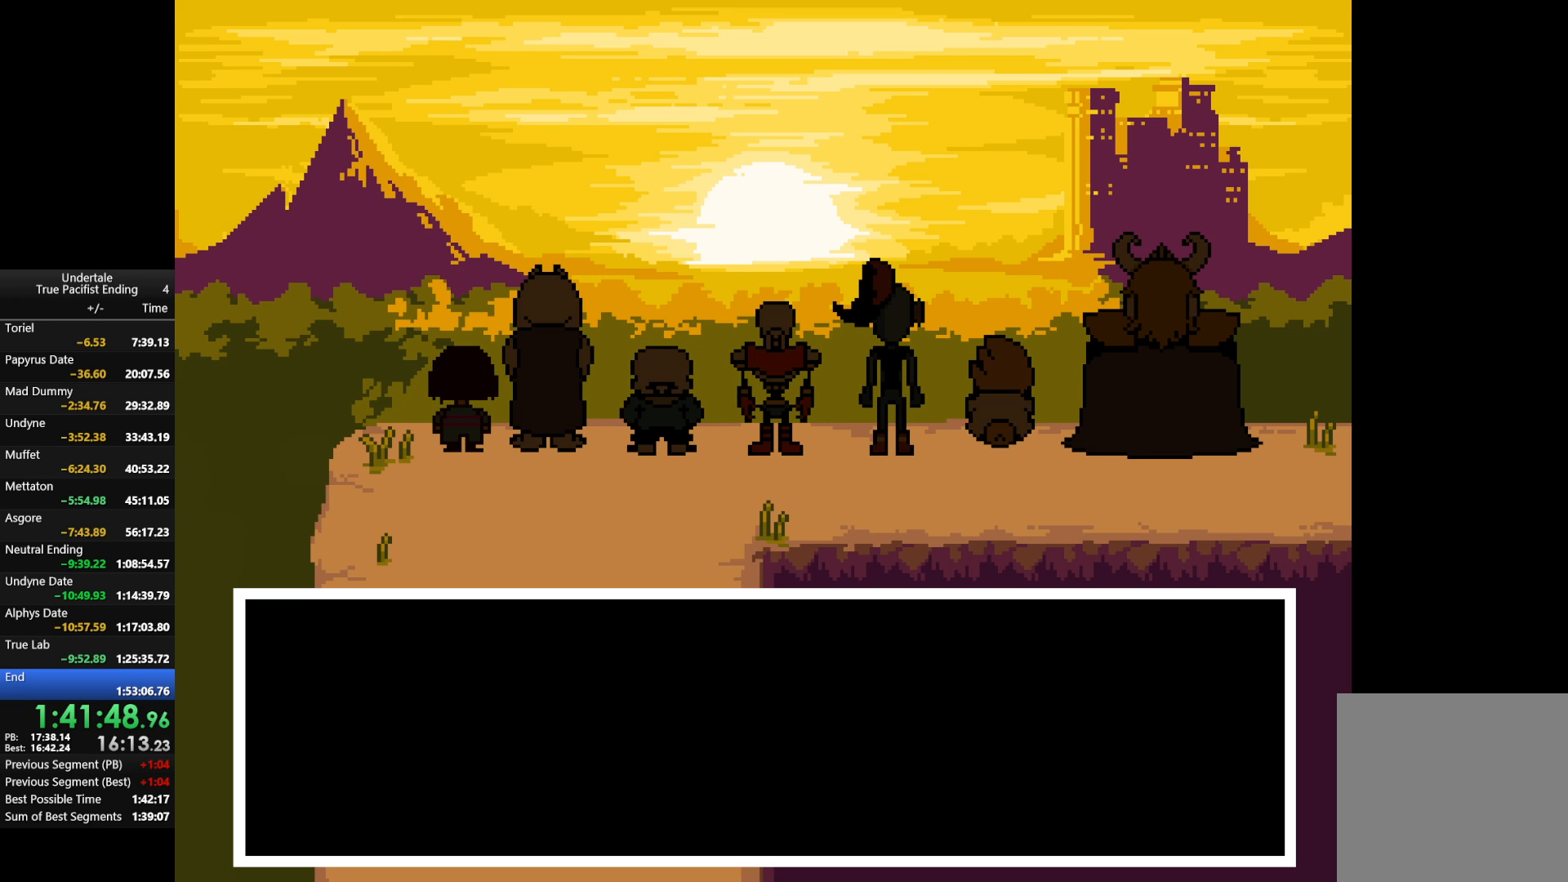
{"keys": [], "events": [[33, "return", "down"], [33, "z", "down"], [67, "shift", "down"], [67, "x", "up"], [67, "z", "up"], [100, "return", "up"], [100, "shift", "up"], [167, "return", "down"], [167, "shift", "down"], [167, "x", "down"], [167, "z", "down"], [200, "return", "up"], [200, "shift", "up"], [267, "x", "up"], [267, "z", "up"], [300, "return", "down"], [300, "shift", "down"], [367, "return", "up"], [367, "shift", "up"], [367, "x", "down"], [367, "z", "down"], [433, "return", "down"], [433, "shift", "down"], [433, "x", "up"], [433, "z", "up"], [500, "return", "up"], [500, "shift", "up"]]}
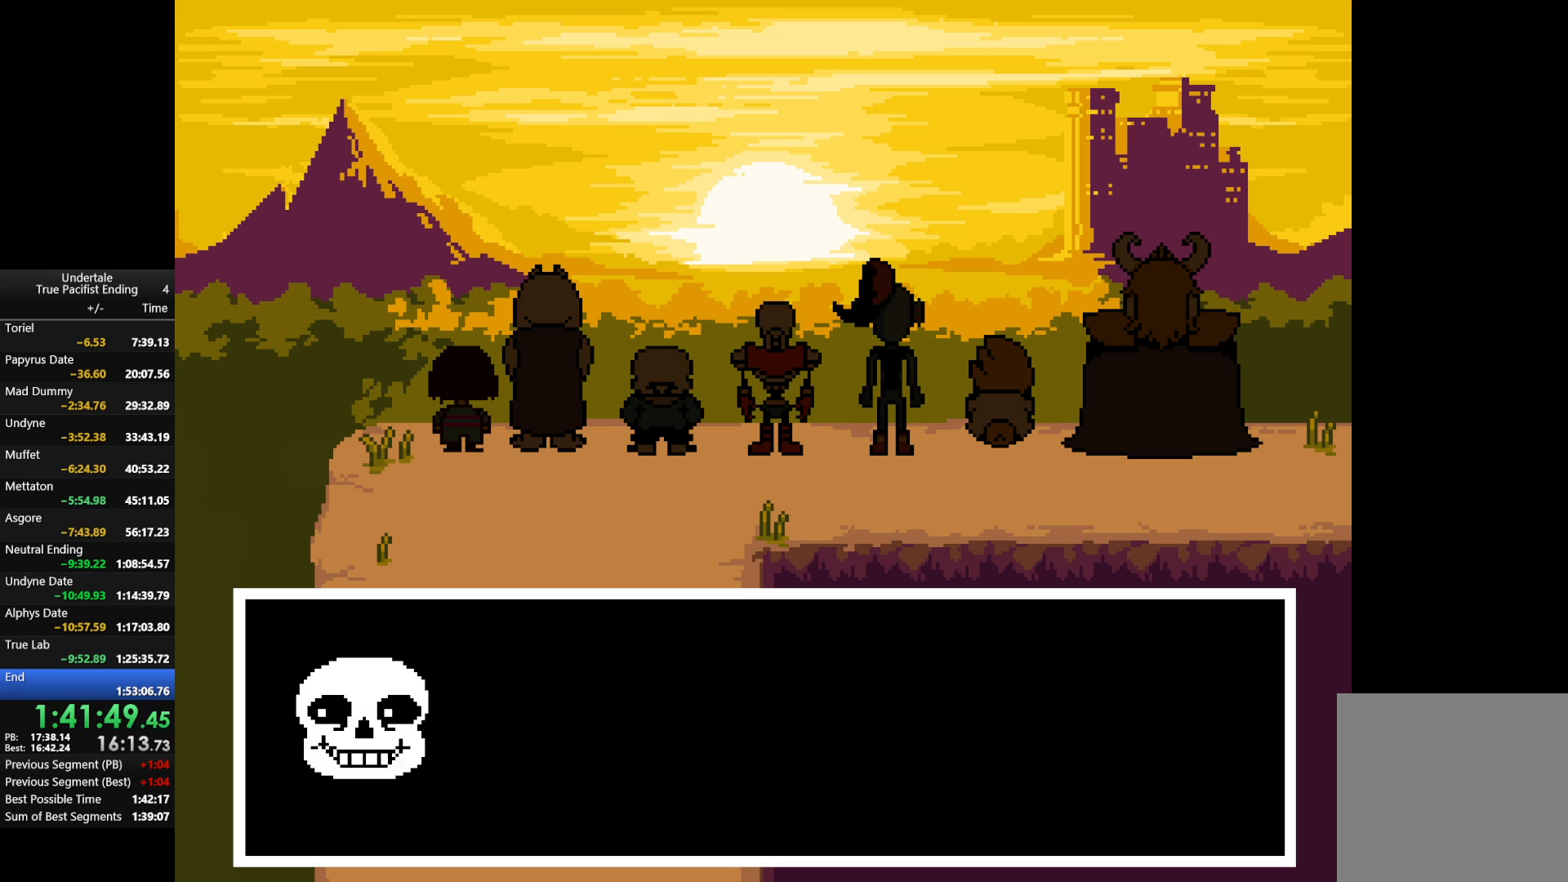
{"keys": [], "events": [[33, "return", "down"], [33, "shift", "down"], [33, "x", "down"], [33, "z", "down"], [100, "return", "up"], [100, "shift", "up"], [133, "x", "up"], [133, "z", "up"], [167, "return", "down"], [167, "shift", "down"], [167, "x", "down"], [167, "z", "down"], [233, "return", "up"], [233, "shift", "up"], [267, "x", "up"], [267, "z", "up"], [367, "x", "down"], [367, "z", "down"], [400, "return", "down"], [400, "shift", "down"], [467, "x", "up"], [467, "z", "up"], [500, "return", "up"], [500, "shift", "up"]]}
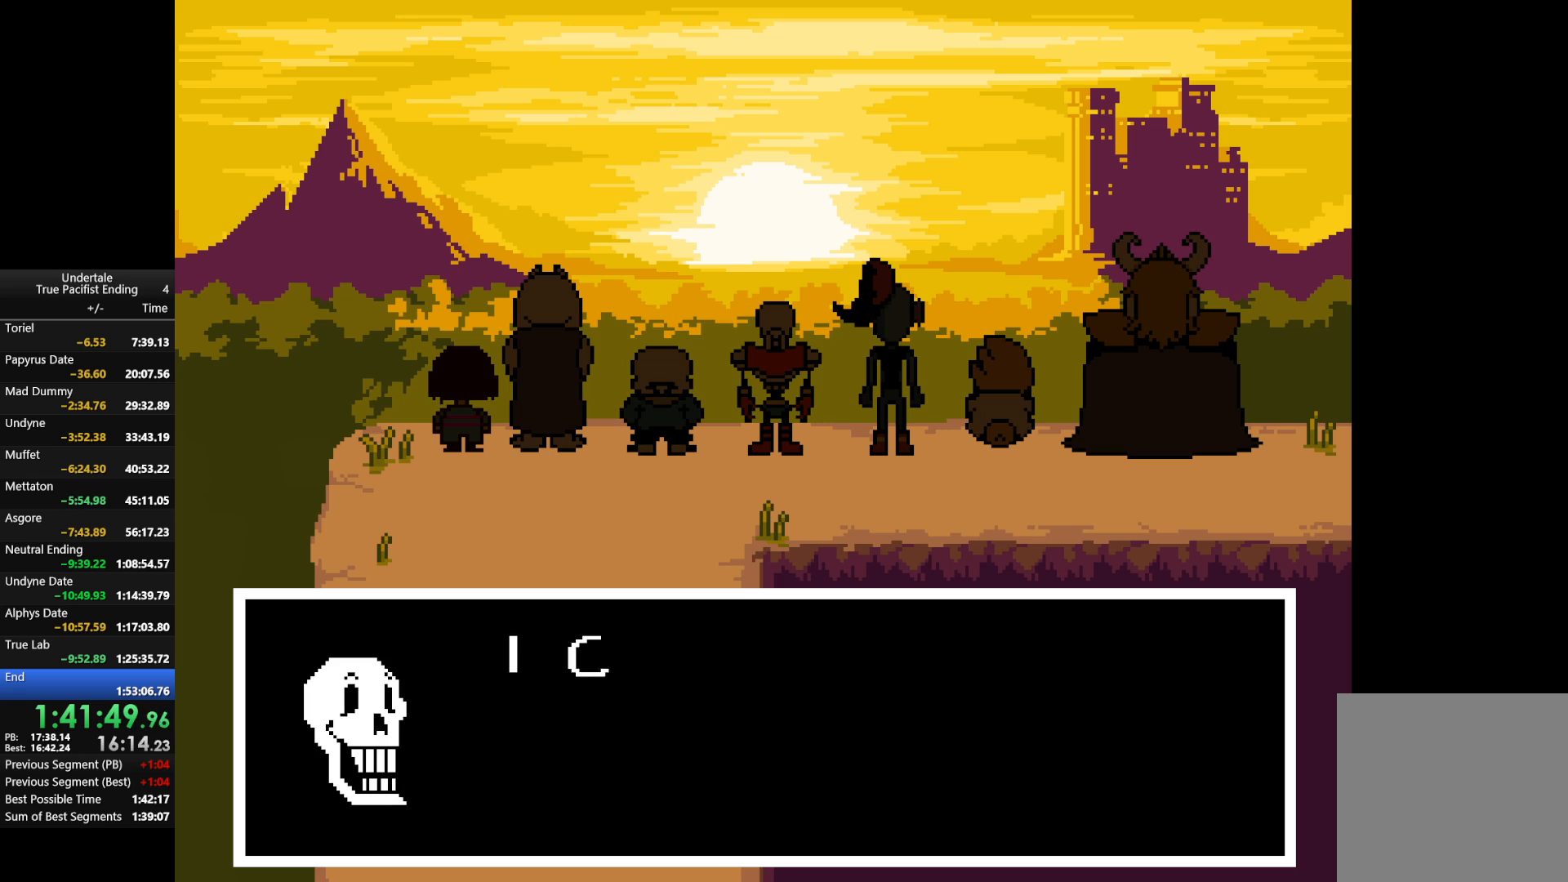
{"keys": [], "events": [[67, "x", "down"], [67, "z", "down"], [100, "return", "down"], [100, "shift", "down"], [100, "x", "up"], [100, "z", "up"], [167, "return", "up"], [167, "shift", "up"], [200, "return", "down"], [200, "shift", "down"], [200, "x", "down"], [200, "z", "down"], [233, "return", "up"], [233, "shift", "up"], [300, "return", "down"], [300, "shift", "down"], [300, "x", "up"], [300, "z", "up"], [367, "return", "up"], [367, "shift", "up"], [367, "x", "down"], [367, "z", "down"], [433, "return", "down"], [433, "shift", "down"], [467, "return", "up"], [467, "shift", "up"], [467, "x", "up"], [467, "z", "up"]]}
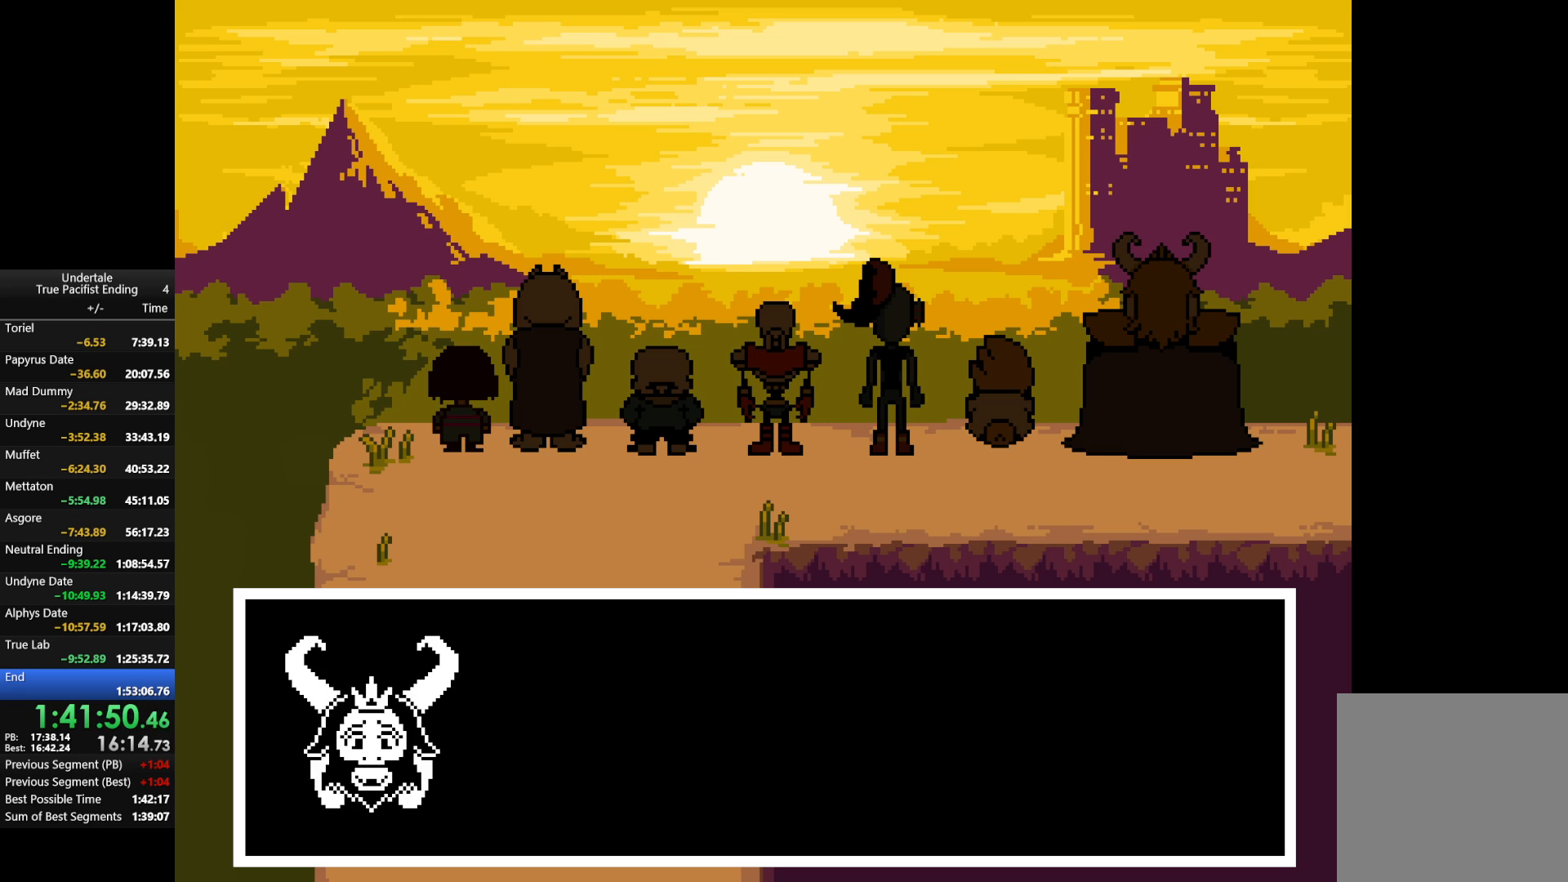
{"keys": [], "events": [[67, "return", "down"], [67, "shift", "down"], [67, "z", "down"], [133, "return", "up"], [133, "shift", "up"], [133, "x", "down"], [167, "return", "down"], [167, "shift", "down"], [167, "x", "up"], [167, "z", "up"], [200, "return", "up"], [200, "shift", "up"], [267, "x", "down"], [267, "z", "down"], [300, "return", "down"], [300, "shift", "down"], [367, "return", "up"], [367, "shift", "up"], [367, "x", "up"], [367, "z", "up"], [400, "return", "down"], [400, "shift", "down"], [433, "return", "up"], [433, "shift", "up"], [433, "x", "down"], [433, "z", "down"], [500, "x", "up"], [500, "z", "up"]]}
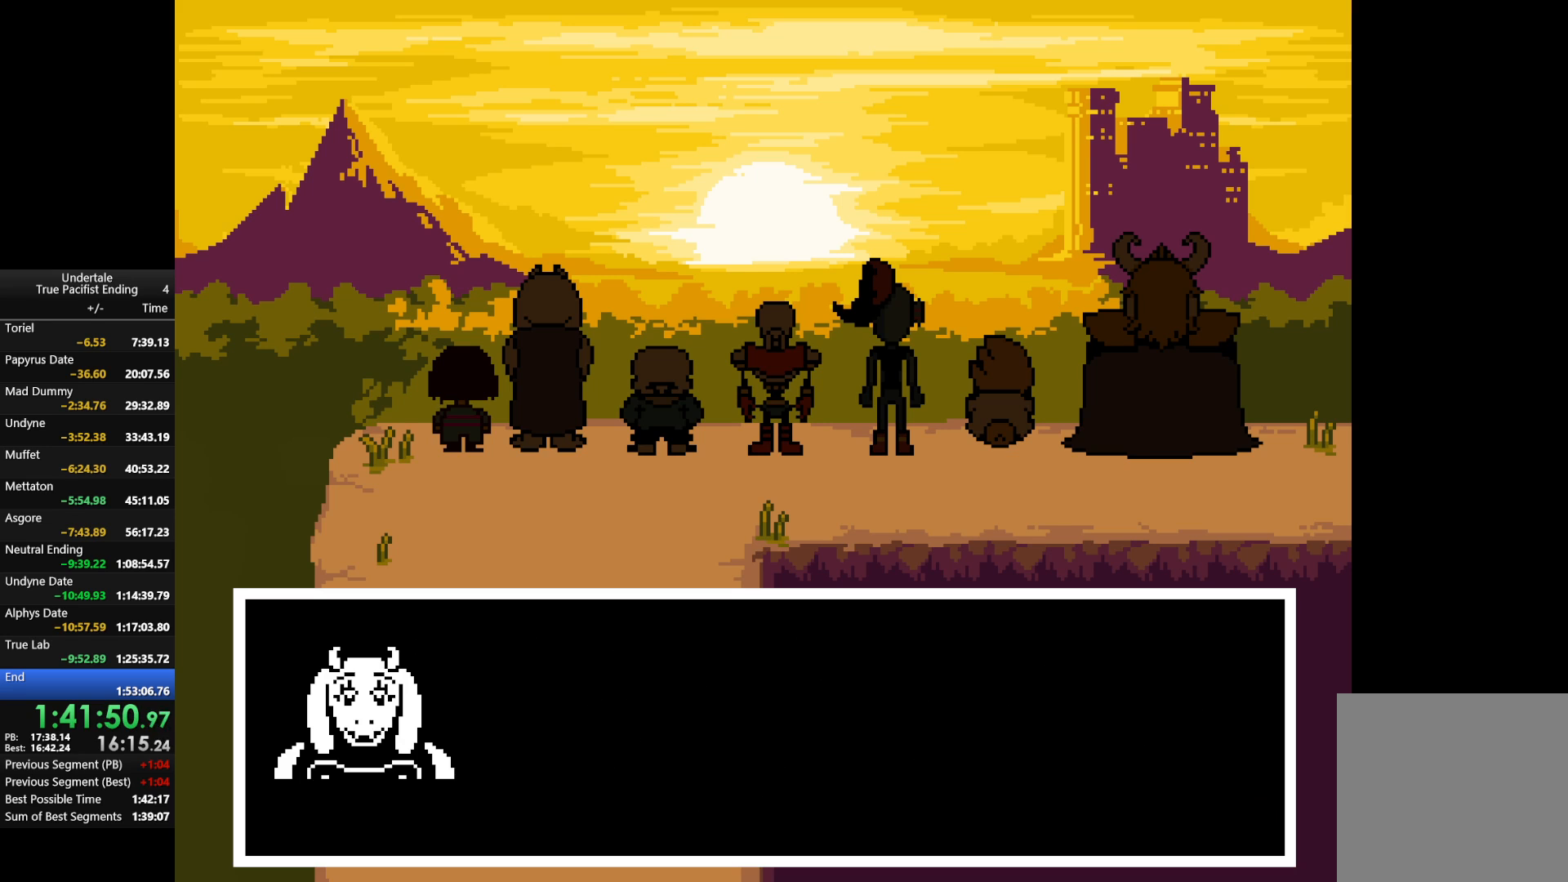
{"keys": ["return", "shift", "x", "z"], "events": [[33, "return", "down"], [33, "shift", "down"], [100, "return", "up"], [100, "shift", "up"], [100, "x", "down"], [100, "z", "down"], [133, "shift", "down"], [167, "return", "down"], [167, "x", "up"], [167, "z", "up"], [233, "return", "up"], [233, "shift", "up"], [267, "return", "down"], [267, "shift", "down"], [267, "x", "down"], [267, "z", "down"], [333, "return", "up"], [367, "shift", "up"], [367, "x", "up"], [367, "z", "up"], [433, "return", "down"], [433, "shift", "down"], [467, "return", "up"], [467, "shift", "up"], [467, "x", "down"], [467, "z", "down"], [500, "return", "down"], [500, "shift", "down"]]}
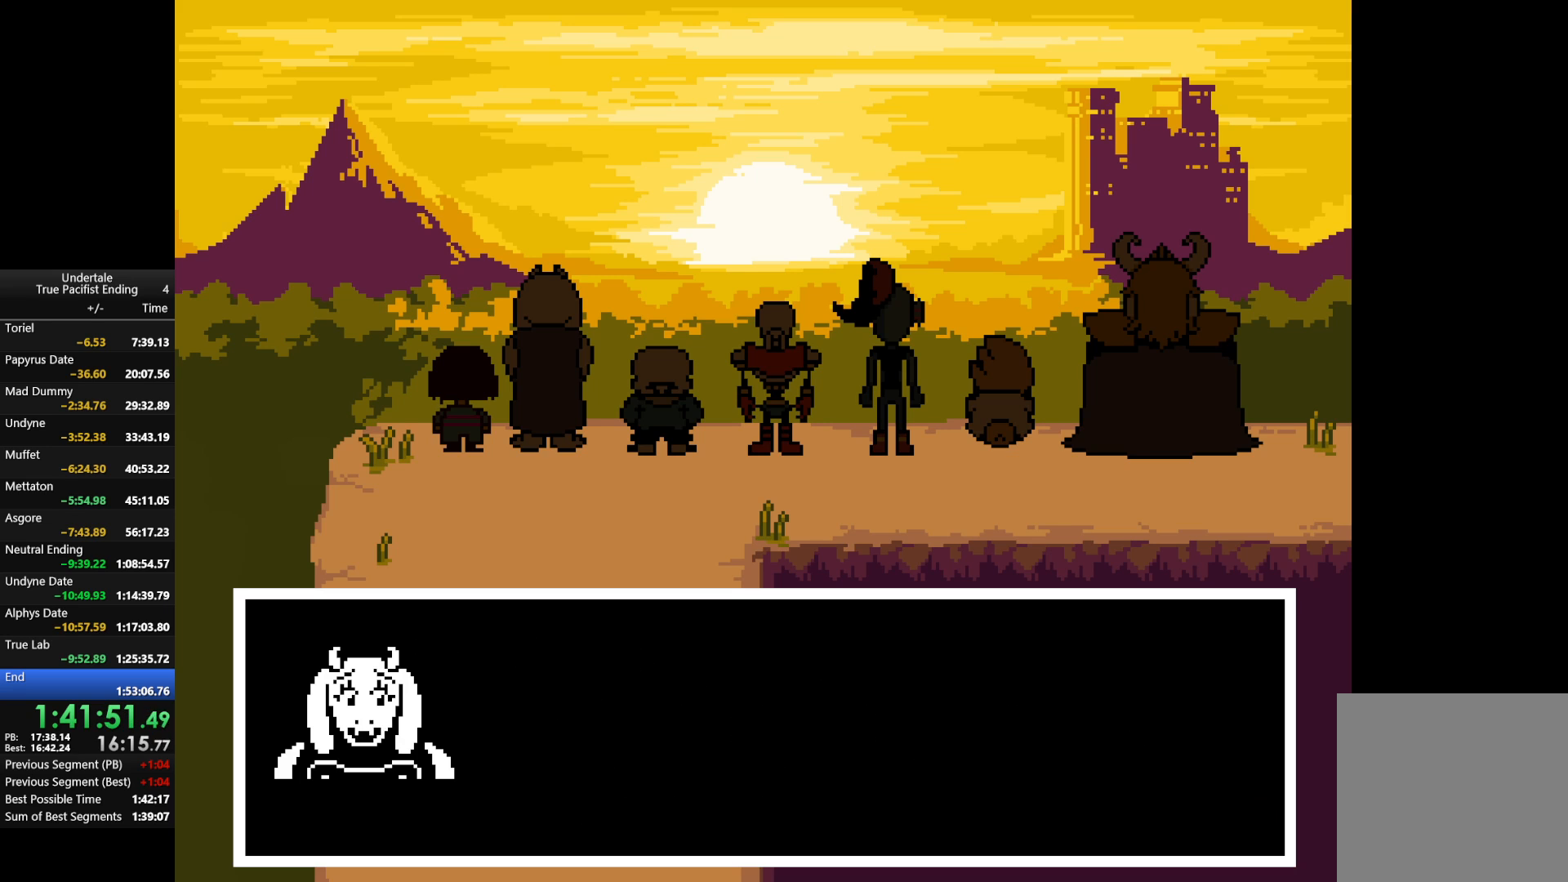
{"keys": [], "events": [[67, "x", "up"], [67, "z", "up"], [100, "return", "up"], [100, "shift", "up"], [167, "return", "down"], [167, "shift", "down"], [167, "x", "down"], [167, "z", "down"], [200, "return", "up"], [200, "shift", "up"], [233, "x", "up"], [233, "z", "up"], [300, "return", "down"], [300, "shift", "down"], [333, "return", "up"], [333, "shift", "up"], [333, "x", "down"], [333, "z", "down"], [433, "return", "down"], [433, "shift", "down"], [433, "x", "up"], [433, "z", "up"], [467, "return", "up"], [467, "shift", "up"]]}
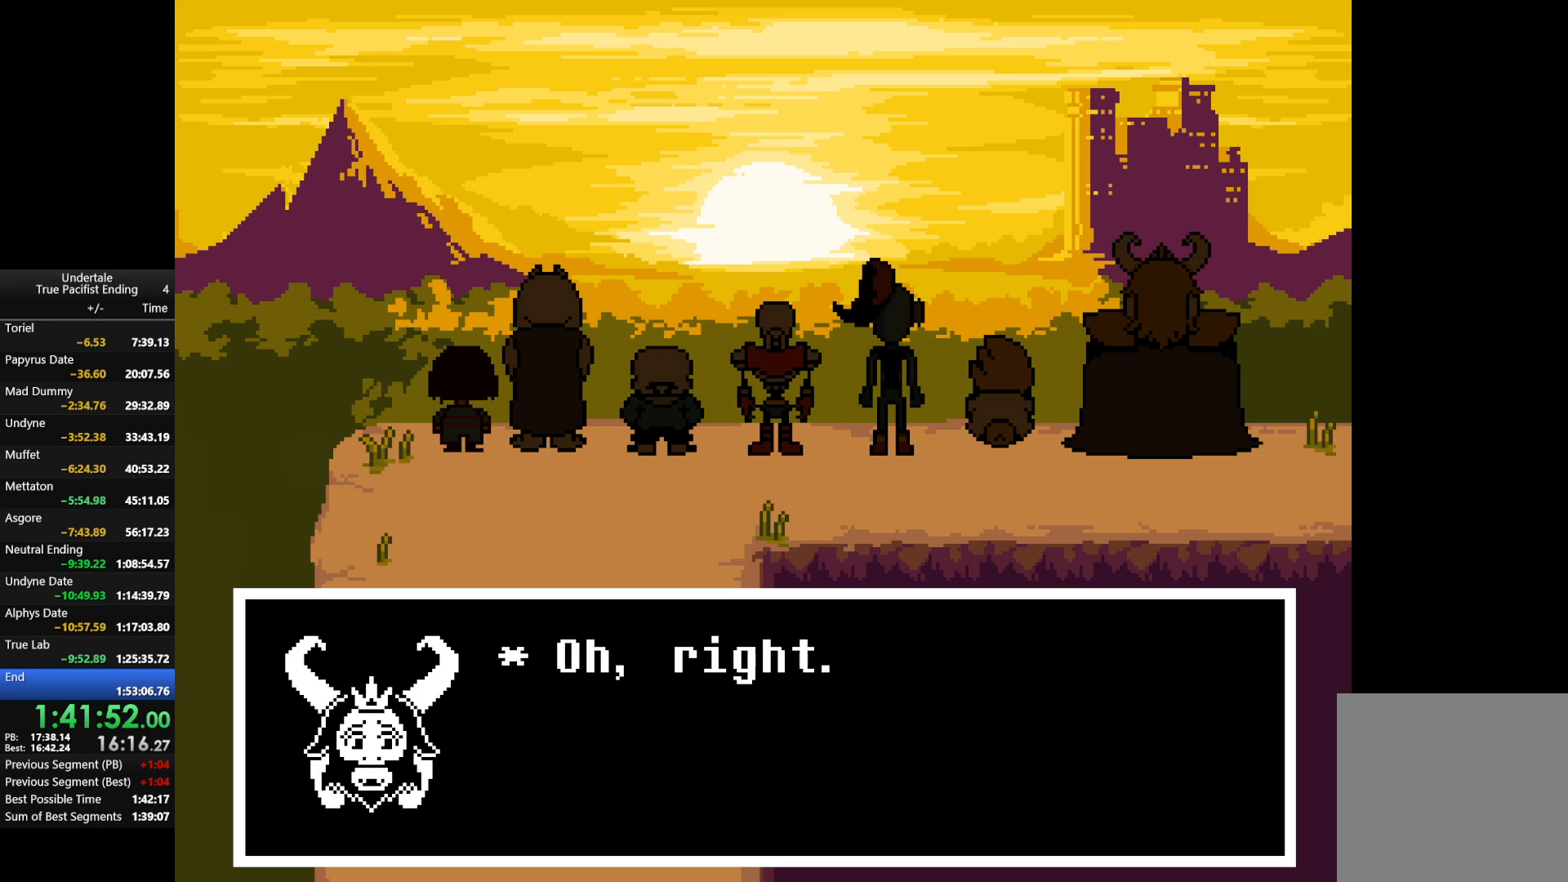
{"keys": [], "events": [[33, "return", "down"], [33, "shift", "down"], [33, "x", "down"], [33, "z", "down"], [67, "return", "up"], [67, "shift", "up"], [67, "z", "up"], [133, "x", "up"], [167, "return", "down"], [167, "shift", "down"], [200, "return", "up"], [200, "shift", "up"], [200, "x", "down"], [200, "z", "down"], [267, "return", "down"], [267, "z", "up"], [300, "shift", "down"], [300, "x", "up"], [367, "return", "up"], [367, "shift", "up"], [400, "return", "down"], [400, "shift", "down"], [400, "x", "down"], [400, "z", "down"], [433, "return", "up"], [433, "shift", "up"], [500, "x", "up"], [500, "z", "up"]]}
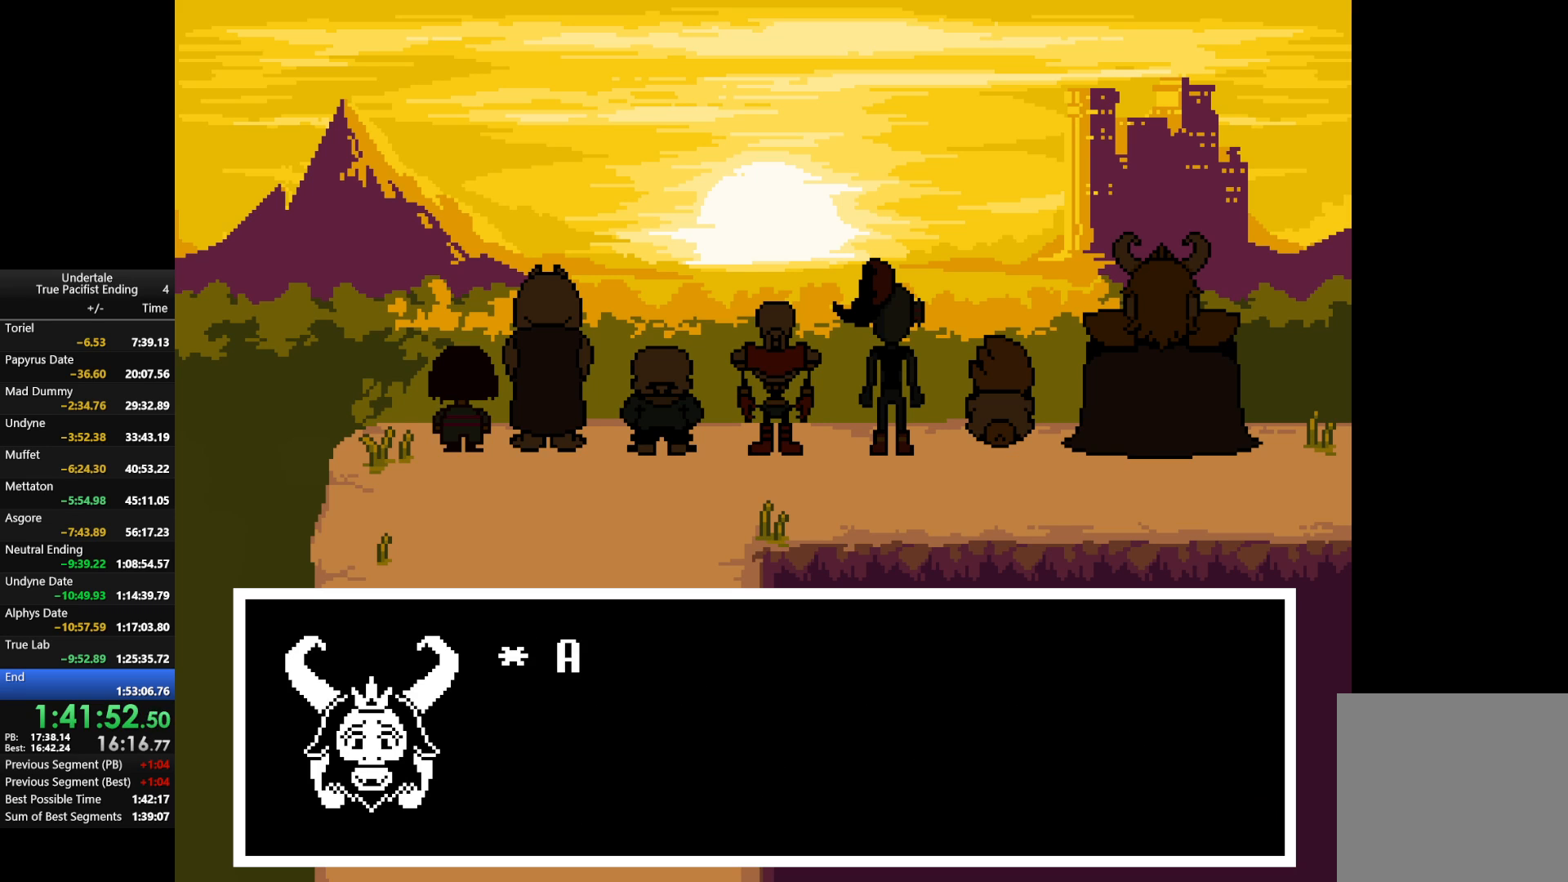
{"keys": [], "events": [[33, "return", "down"], [100, "return", "up"], [100, "x", "down"], [100, "z", "down"], [133, "x", "up"], [133, "z", "up"], [167, "return", "down"], [167, "shift", "down"], [233, "return", "up"], [233, "shift", "up"], [233, "z", "down"], [267, "shift", "down"], [267, "x", "down"], [333, "return", "down"], [333, "x", "up"], [333, "z", "up"], [367, "return", "up"], [367, "shift", "up"], [400, "return", "down"], [400, "shift", "down"], [467, "return", "up"], [467, "shift", "up"], [467, "x", "down"], [467, "z", "down"], [500, "x", "up"], [500, "z", "up"]]}
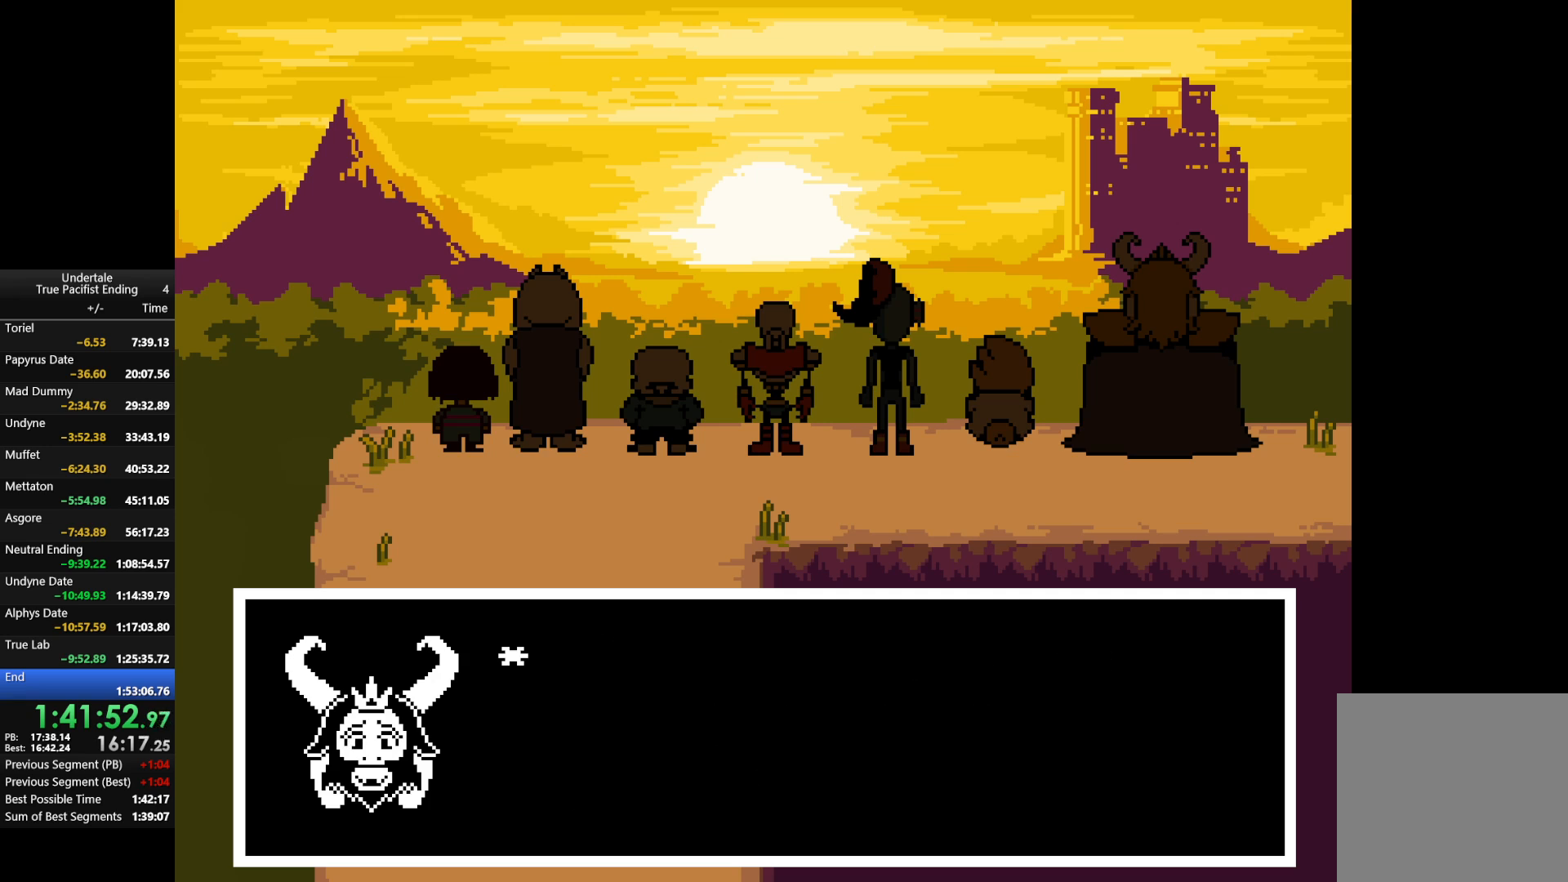
{"keys": ["x", "z"], "events": [[67, "return", "down"], [67, "shift", "down"], [100, "return", "up"], [100, "shift", "up"], [100, "x", "down"], [100, "z", "down"], [133, "shift", "down"], [200, "return", "down"], [200, "x", "up"], [200, "z", "up"], [233, "return", "up"], [233, "shift", "up"], [300, "return", "down"], [300, "shift", "down"], [300, "x", "down"], [300, "z", "down"], [333, "return", "up"], [333, "shift", "up"], [400, "x", "up"], [400, "z", "up"], [433, "return", "down"], [433, "shift", "down"], [467, "return", "up"], [467, "shift", "up"], [467, "x", "down"], [467, "z", "down"]]}
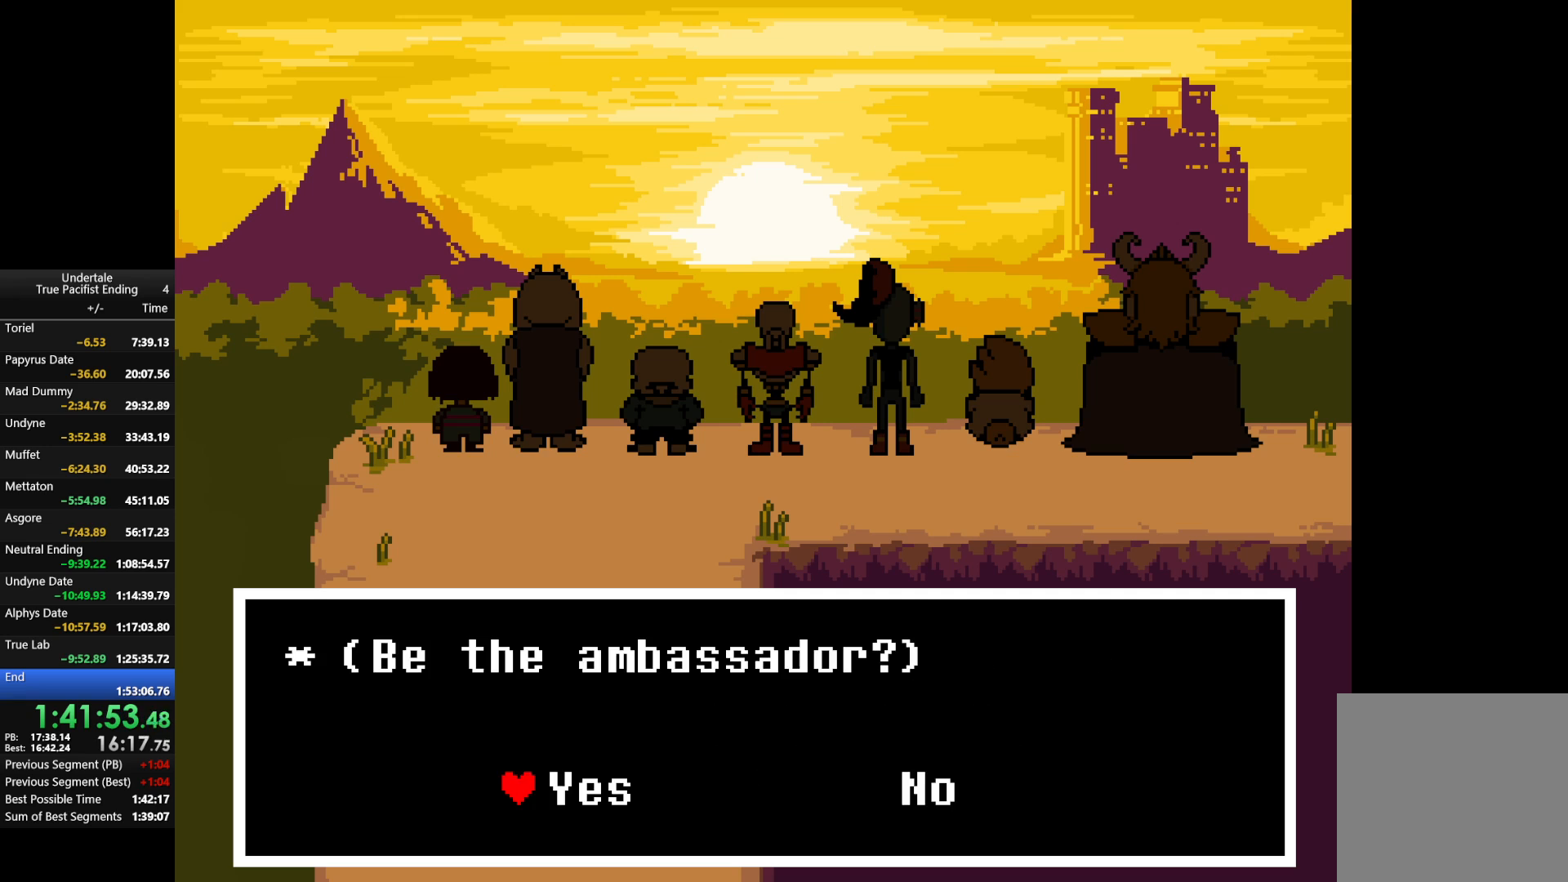
{"keys": ["shift", "x"], "events": [[33, "return", "down"], [33, "shift", "down"], [33, "x", "up"], [33, "z", "up"], [100, "return", "up"], [100, "shift", "up"], [133, "x", "down"], [133, "z", "down"], [200, "z", "up"], [233, "x", "up"], [267, "return", "down"], [267, "shift", "down"], [333, "return", "up"], [333, "shift", "up"], [333, "x", "down"], [333, "z", "down"], [367, "x", "up"], [367, "z", "up"], [400, "return", "down"], [400, "shift", "down"], [467, "return", "up"], [467, "shift", "up"], [467, "x", "down"], [467, "z", "down"], [500, "shift", "down"], [500, "z", "up"]]}
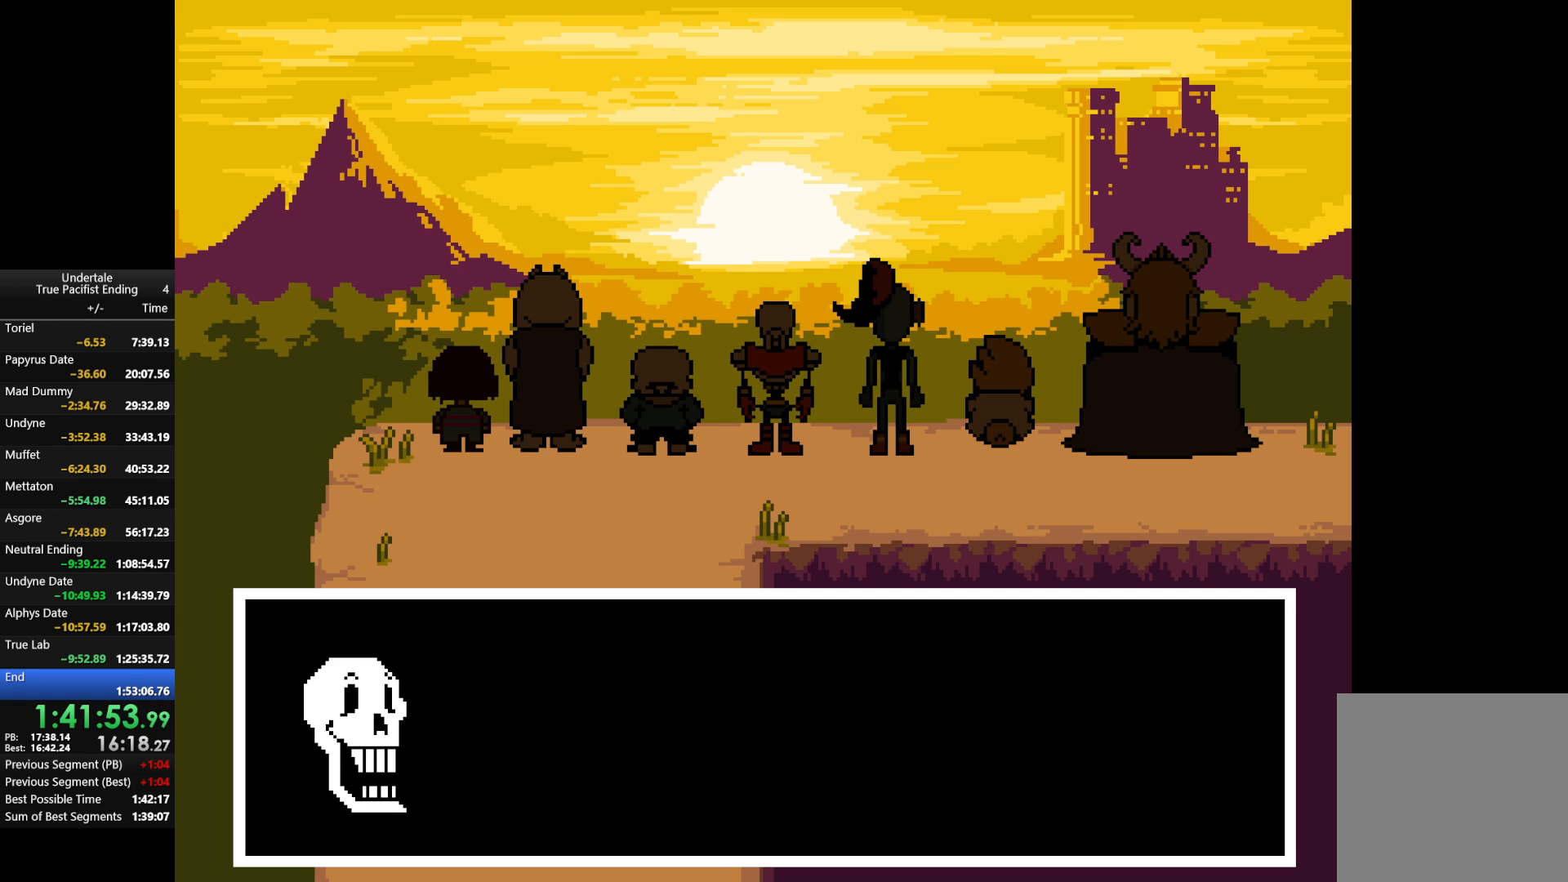
{"keys": ["return", "shift"], "events": [[67, "return", "down"], [67, "x", "up"], [100, "return", "up"], [100, "shift", "up"], [133, "shift", "down"], [133, "z", "down"], [200, "return", "down"], [200, "x", "down"], [267, "return", "up"], [267, "shift", "up"], [267, "x", "up"], [267, "z", "up"], [333, "return", "down"], [333, "shift", "down"], [333, "x", "down"], [333, "z", "down"], [367, "return", "up"], [367, "shift", "up"], [433, "z", "up"], [467, "return", "down"], [467, "shift", "down"], [467, "x", "up"]]}